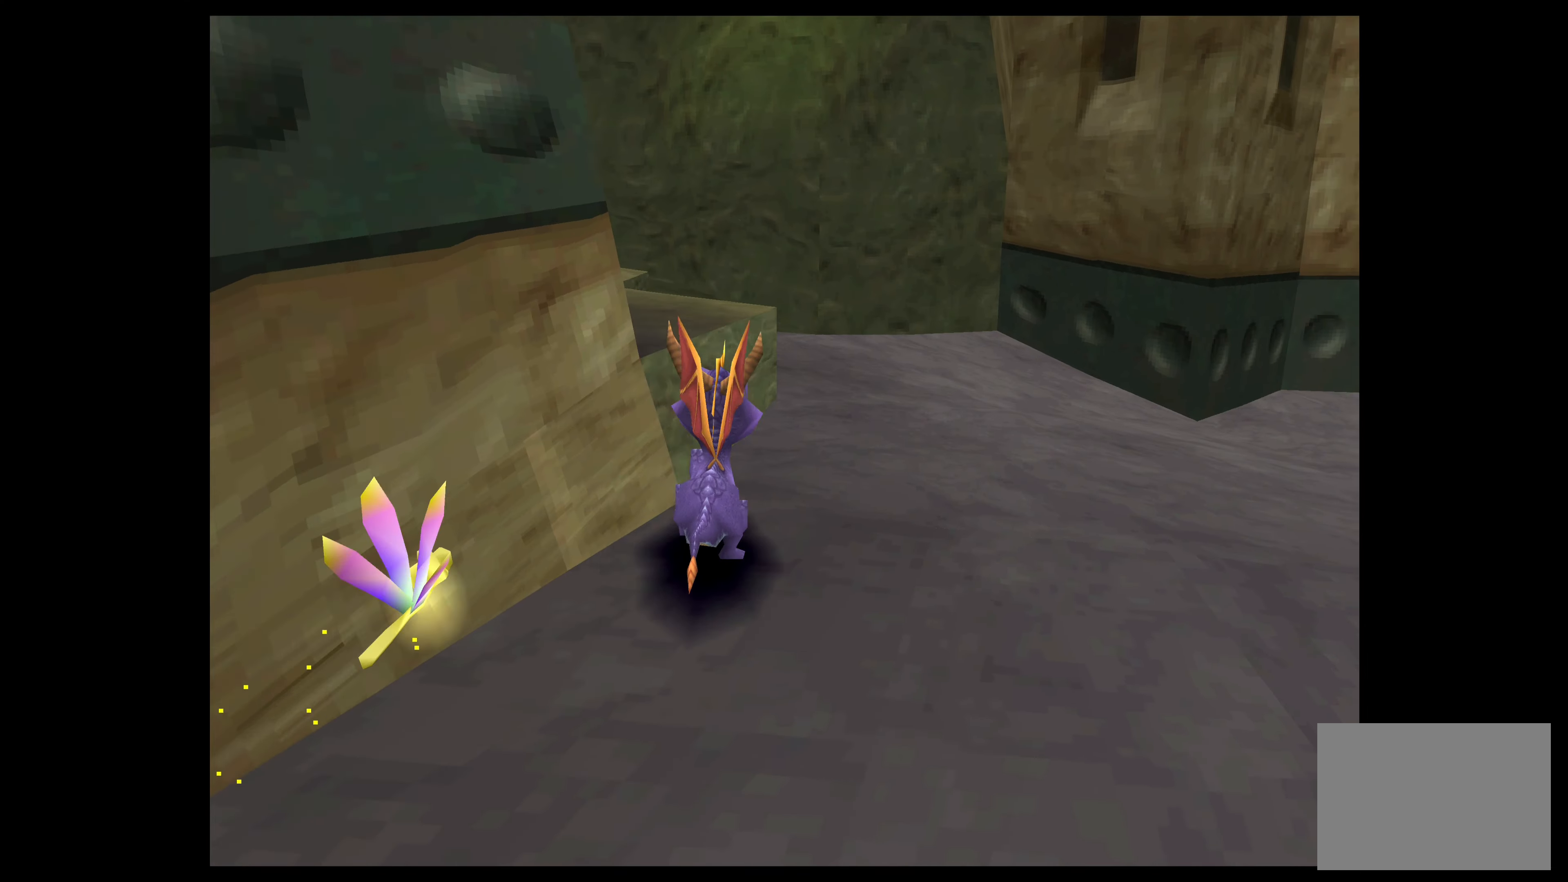
Gameplay with a controller (PlayStation layout); each line is a JSON object with the inputs held at the frame after it. "events" lists button and stick changes between this image and that frame as [ms after this image, input, new state], when the widget could be followed in between. Not read: L2 L3 R2 R3 right_stick.
{"buttons": [], "left_stick": "up-left", "events": [[33, "left_stick", "up-left"], [100, "CROSS", "up"]]}
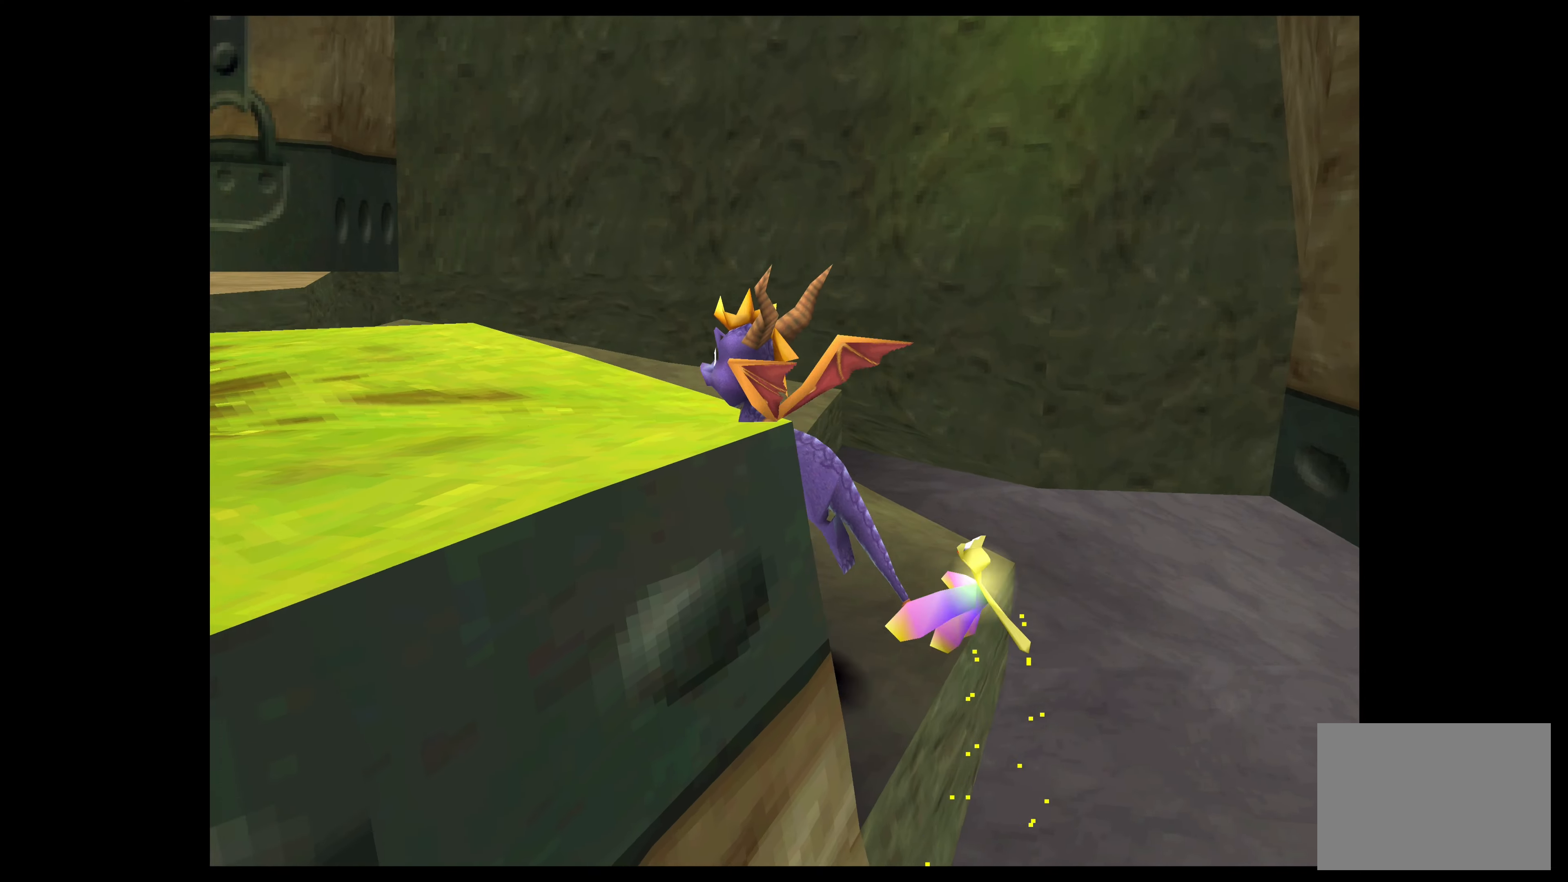
{"buttons": ["CROSS"], "left_stick": "up-left", "events": [[366, "CROSS", "down"]]}
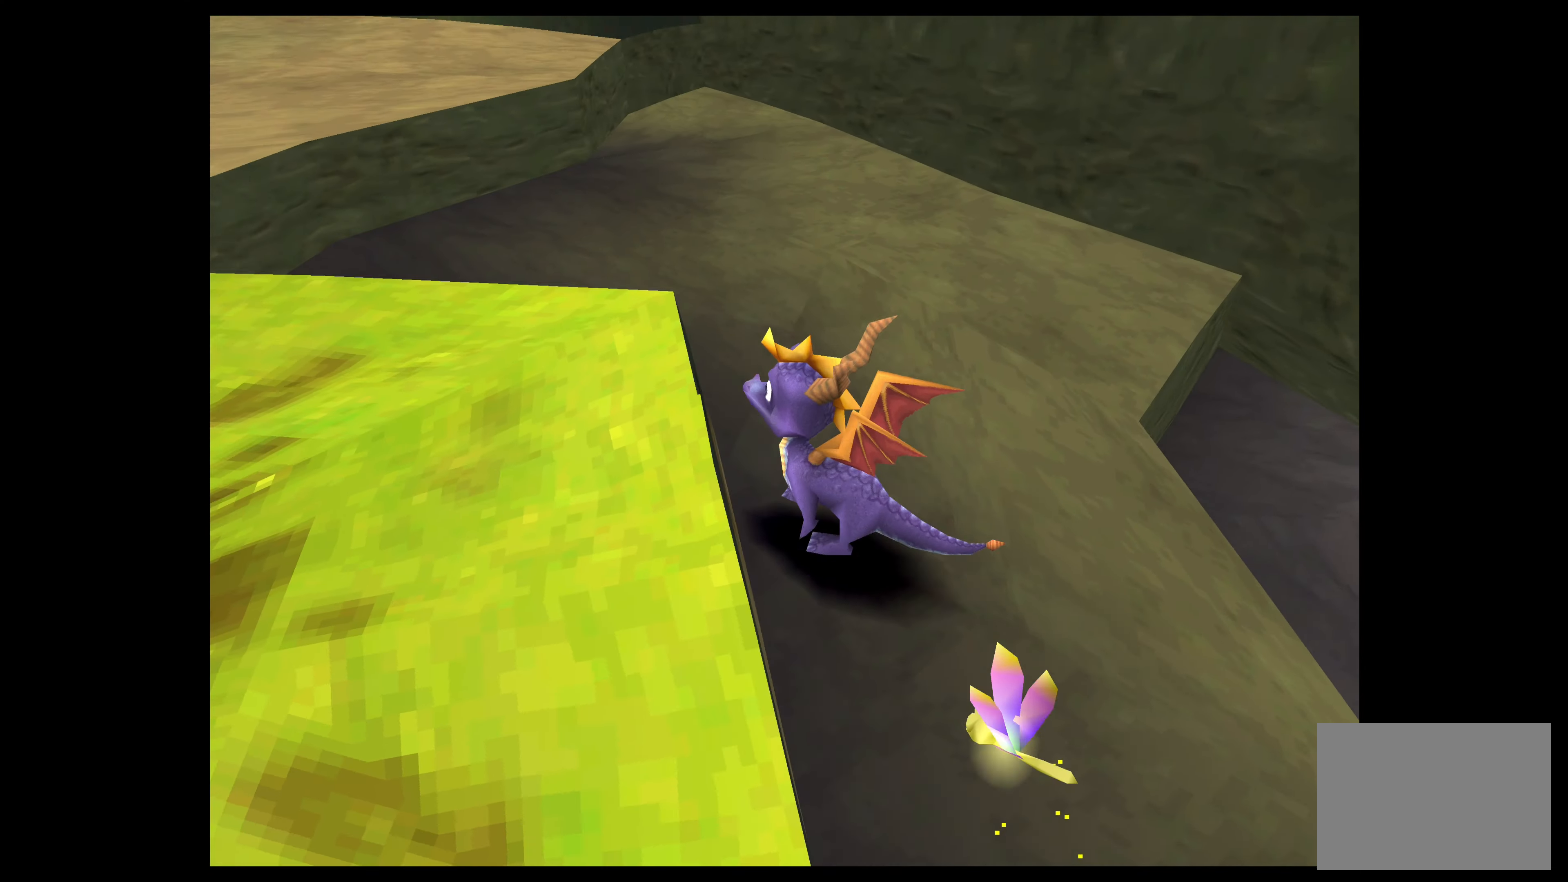
{"buttons": [], "left_stick": "up-left", "events": [[266, "CROSS", "up"]]}
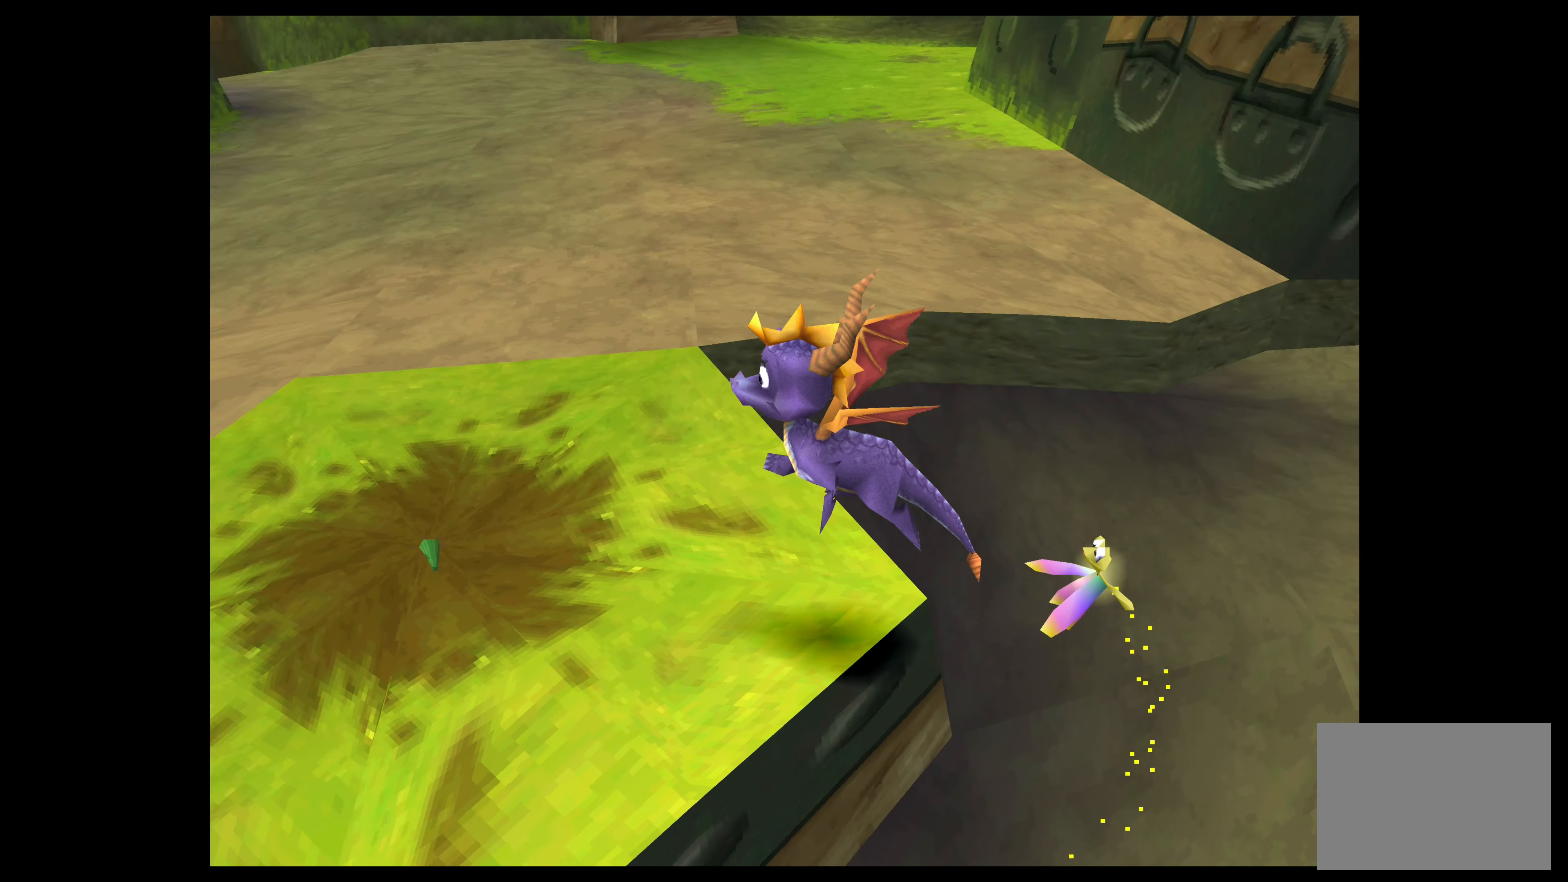
{"buttons": [], "left_stick": "up", "events": [[350, "left_stick", "up"]]}
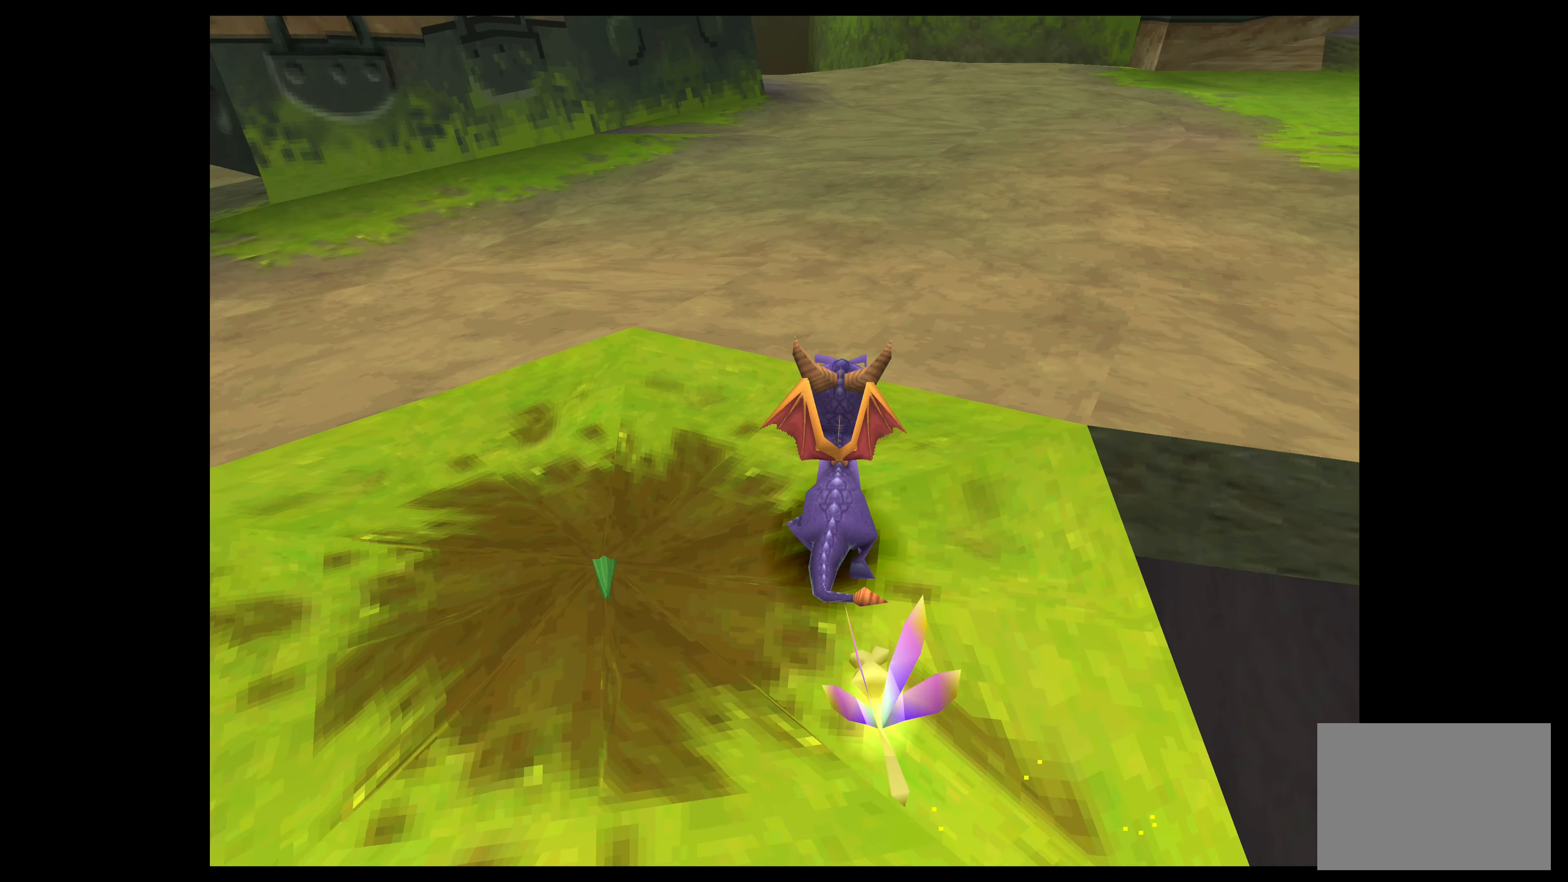
{"buttons": [], "left_stick": "down-left", "events": [[316, "left_stick", "left"], [383, "left_stick", "down-left"]]}
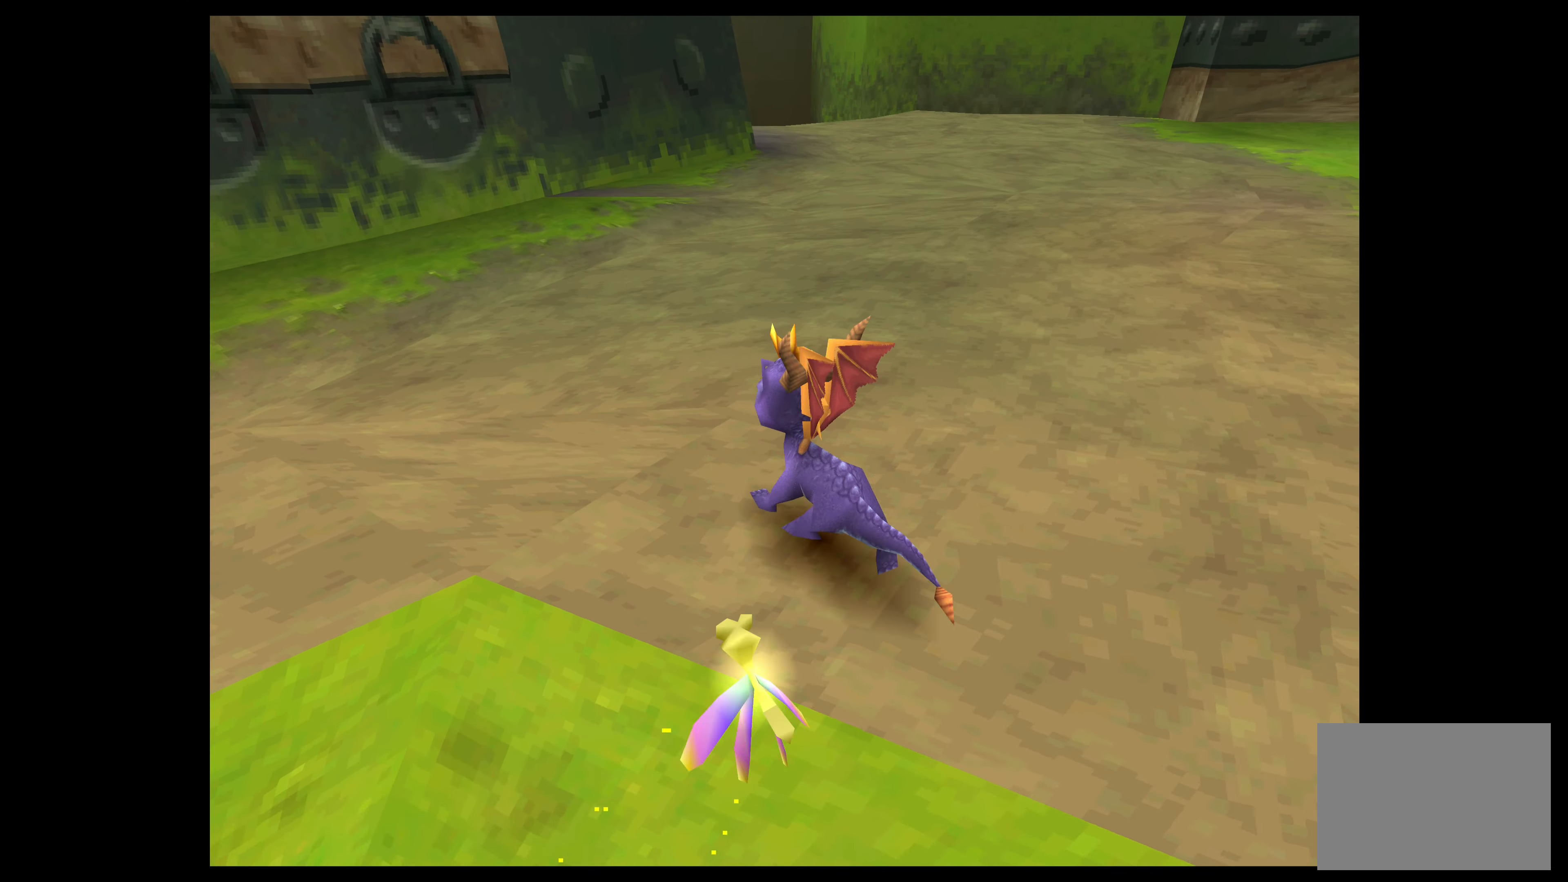
{"buttons": [], "left_stick": "center", "events": [[150, "left_stick", "down"], [450, "left_stick", "center"]]}
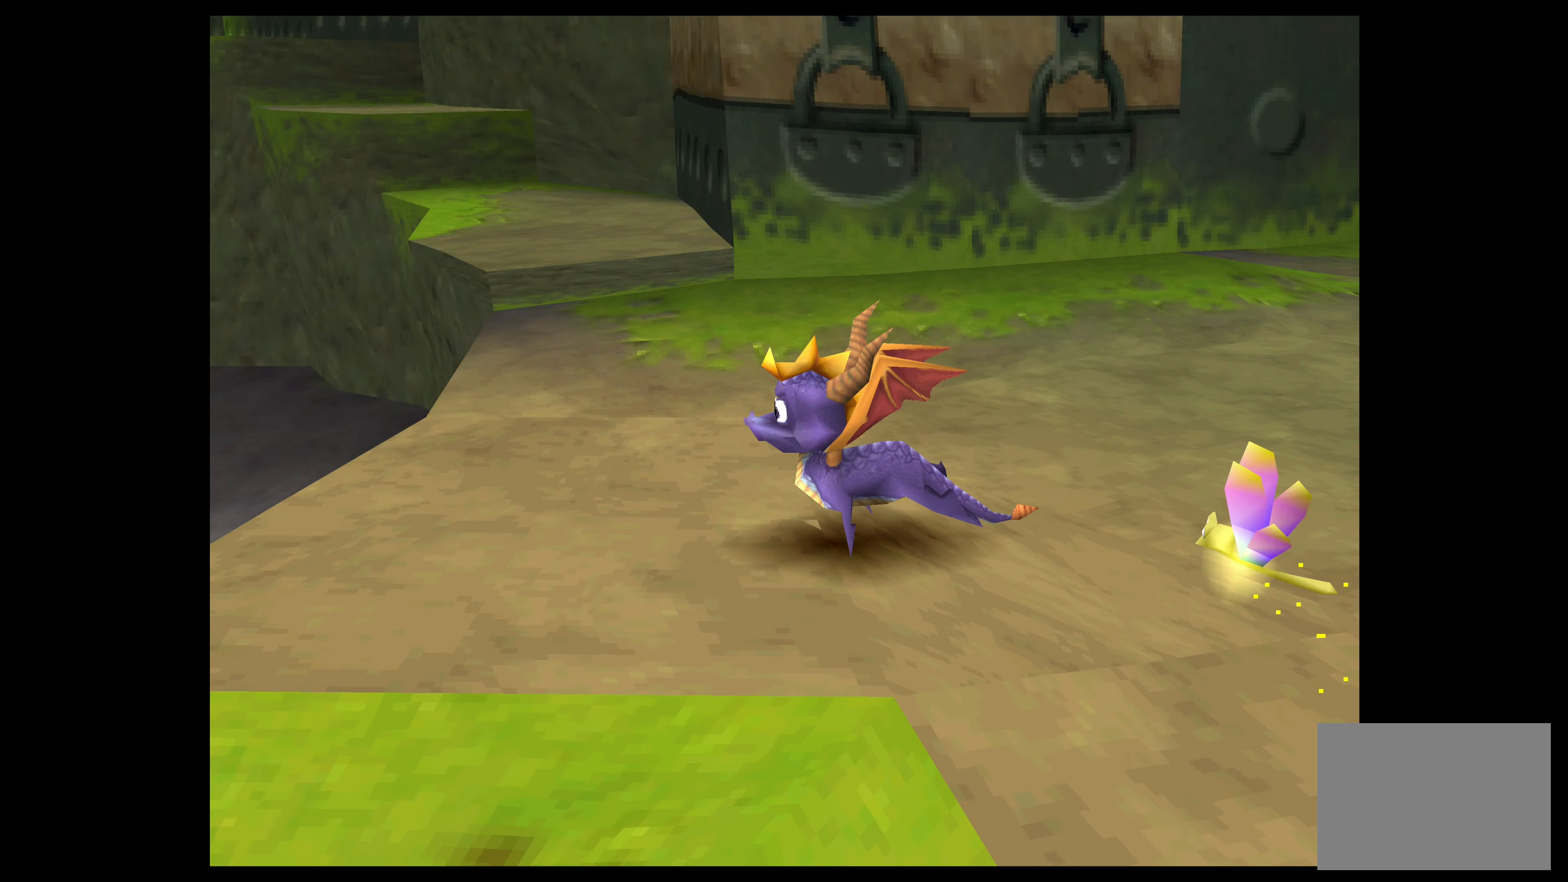
{"buttons": [], "left_stick": "center", "events": []}
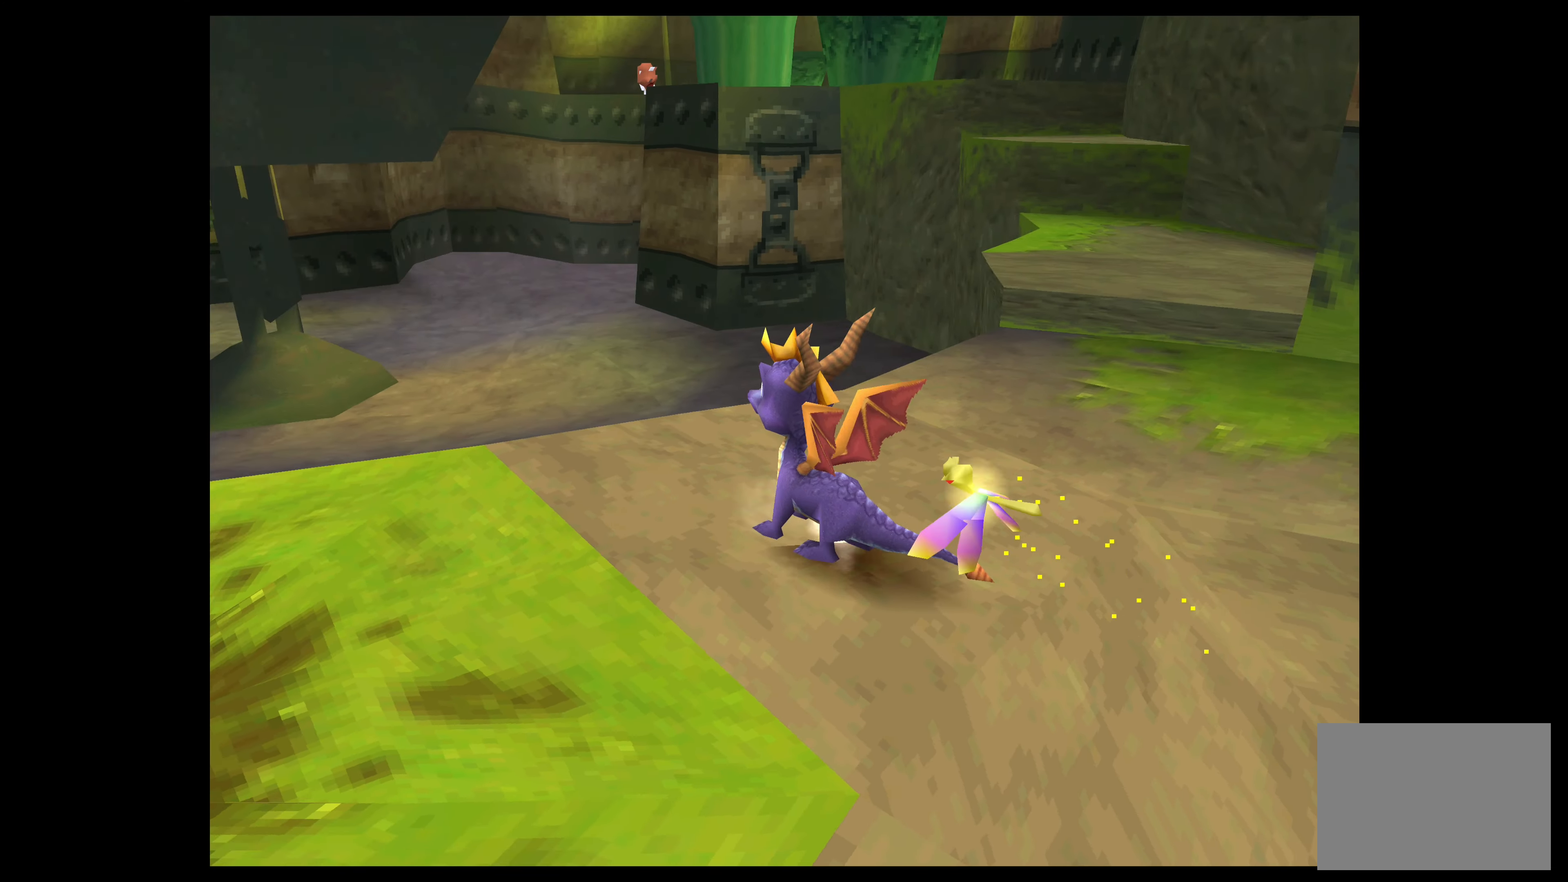
{"buttons": [], "left_stick": "center", "events": [[50, "left_stick", "down-left"], [233, "left_stick", "center"]]}
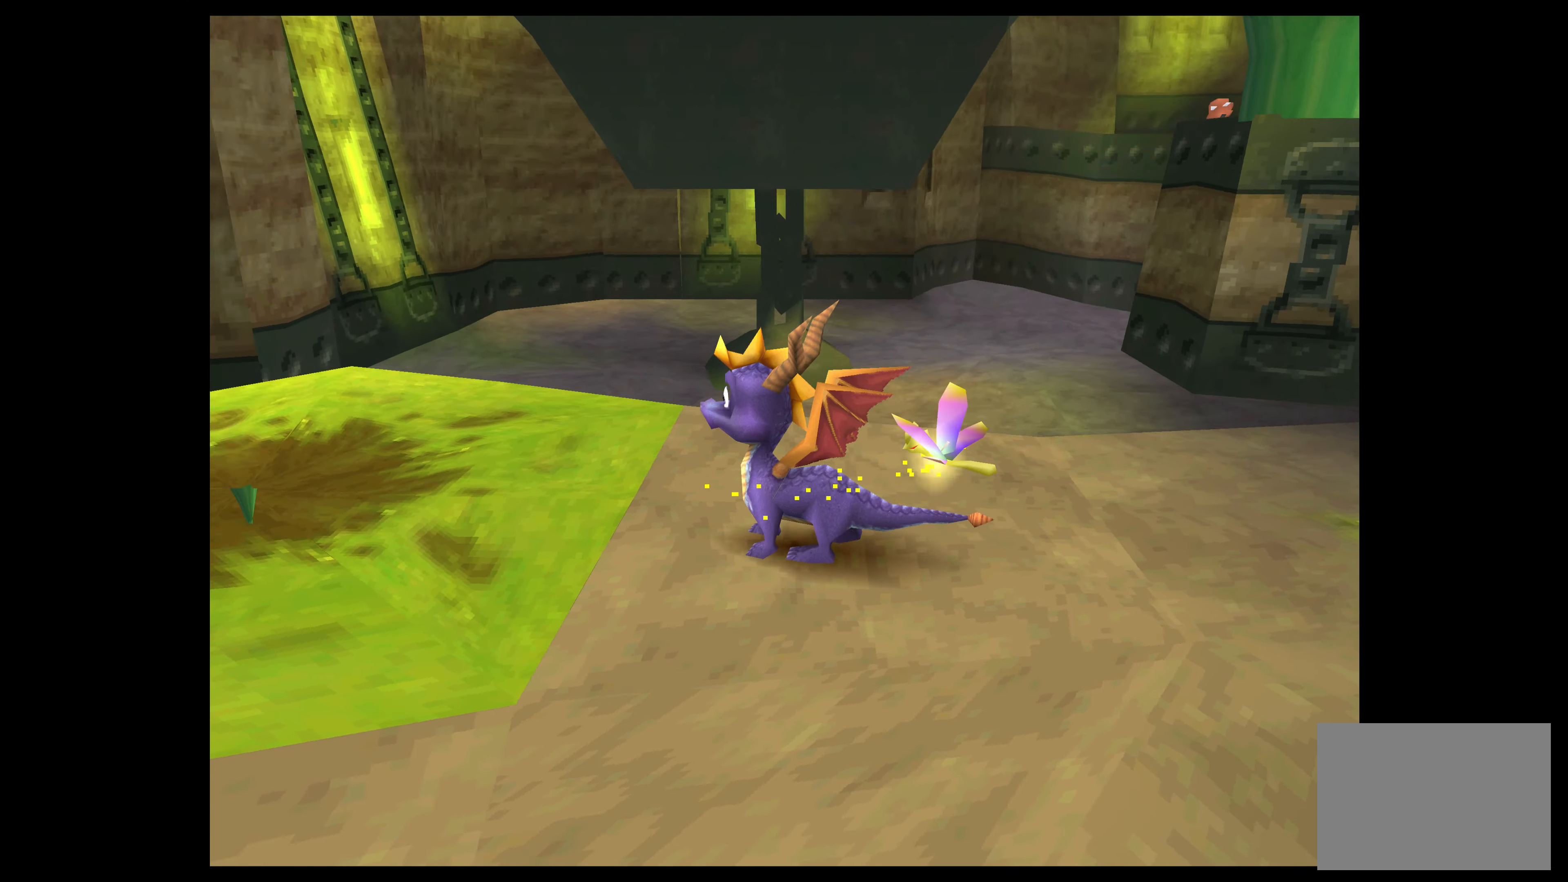
{"buttons": [], "left_stick": "center", "events": [[283, "CIRCLE", "down"], [350, "CIRCLE", "up"]]}
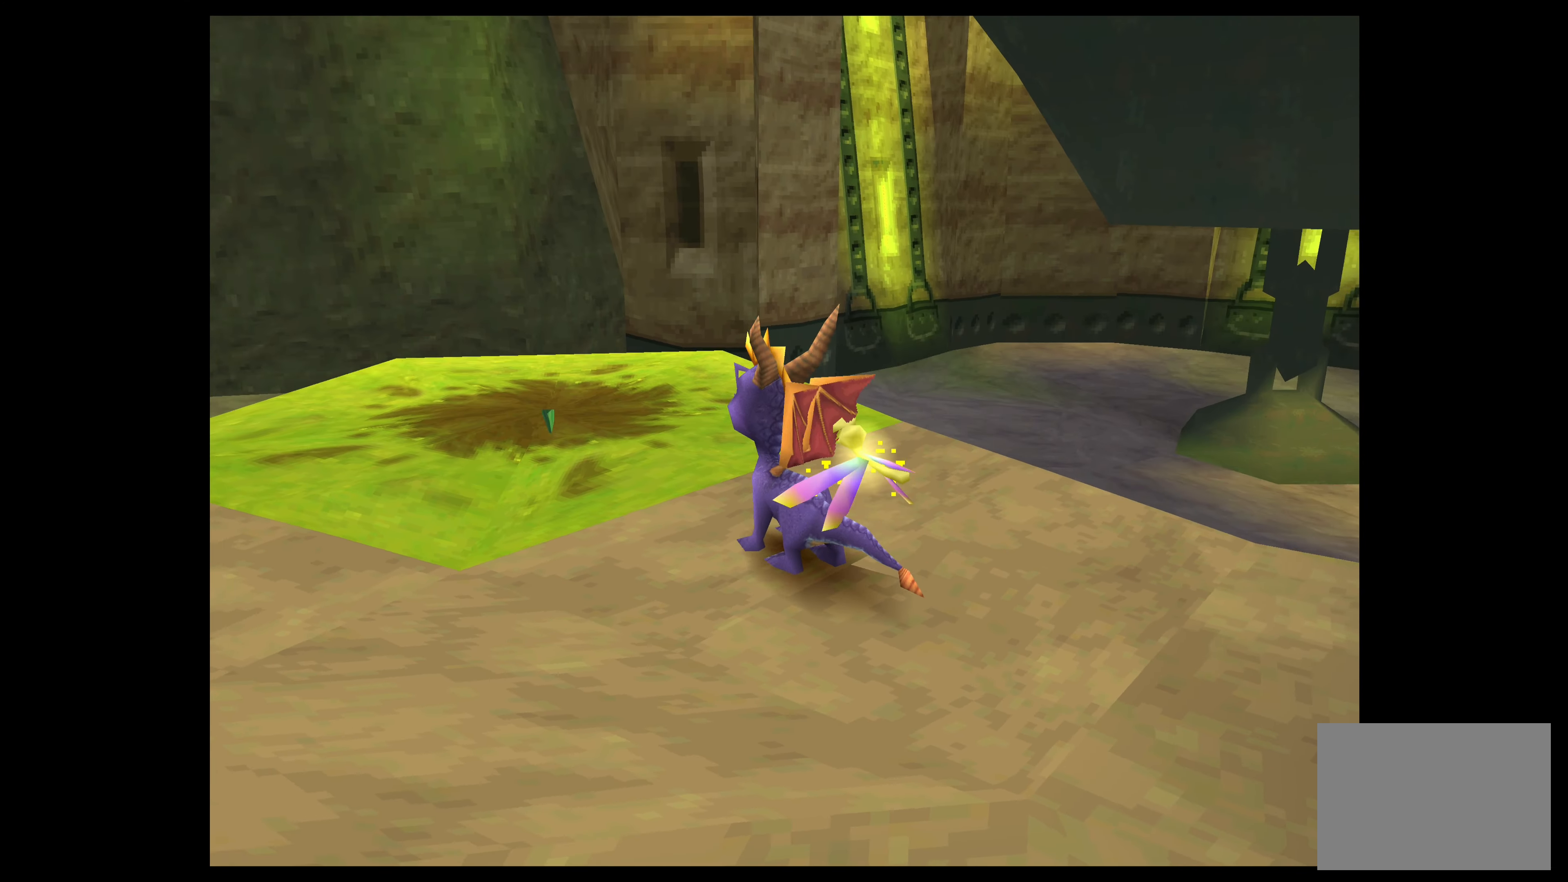
{"buttons": [], "left_stick": "center", "events": []}
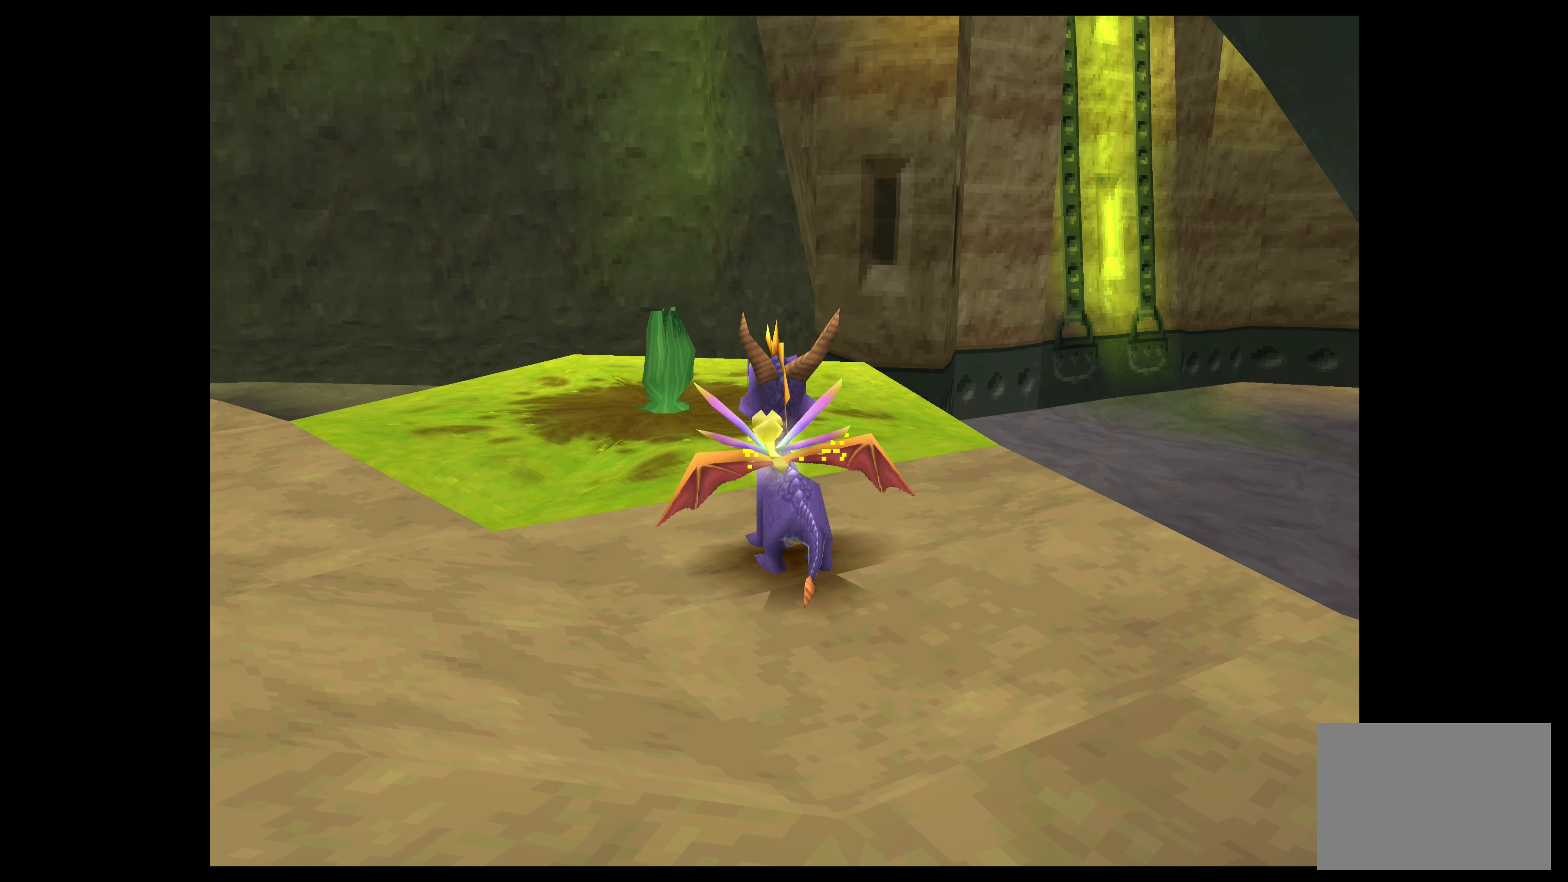
{"buttons": [], "left_stick": "down-right", "events": [[100, "left_stick", "up-right"], [217, "left_stick", "right"], [333, "left_stick", "down-right"]]}
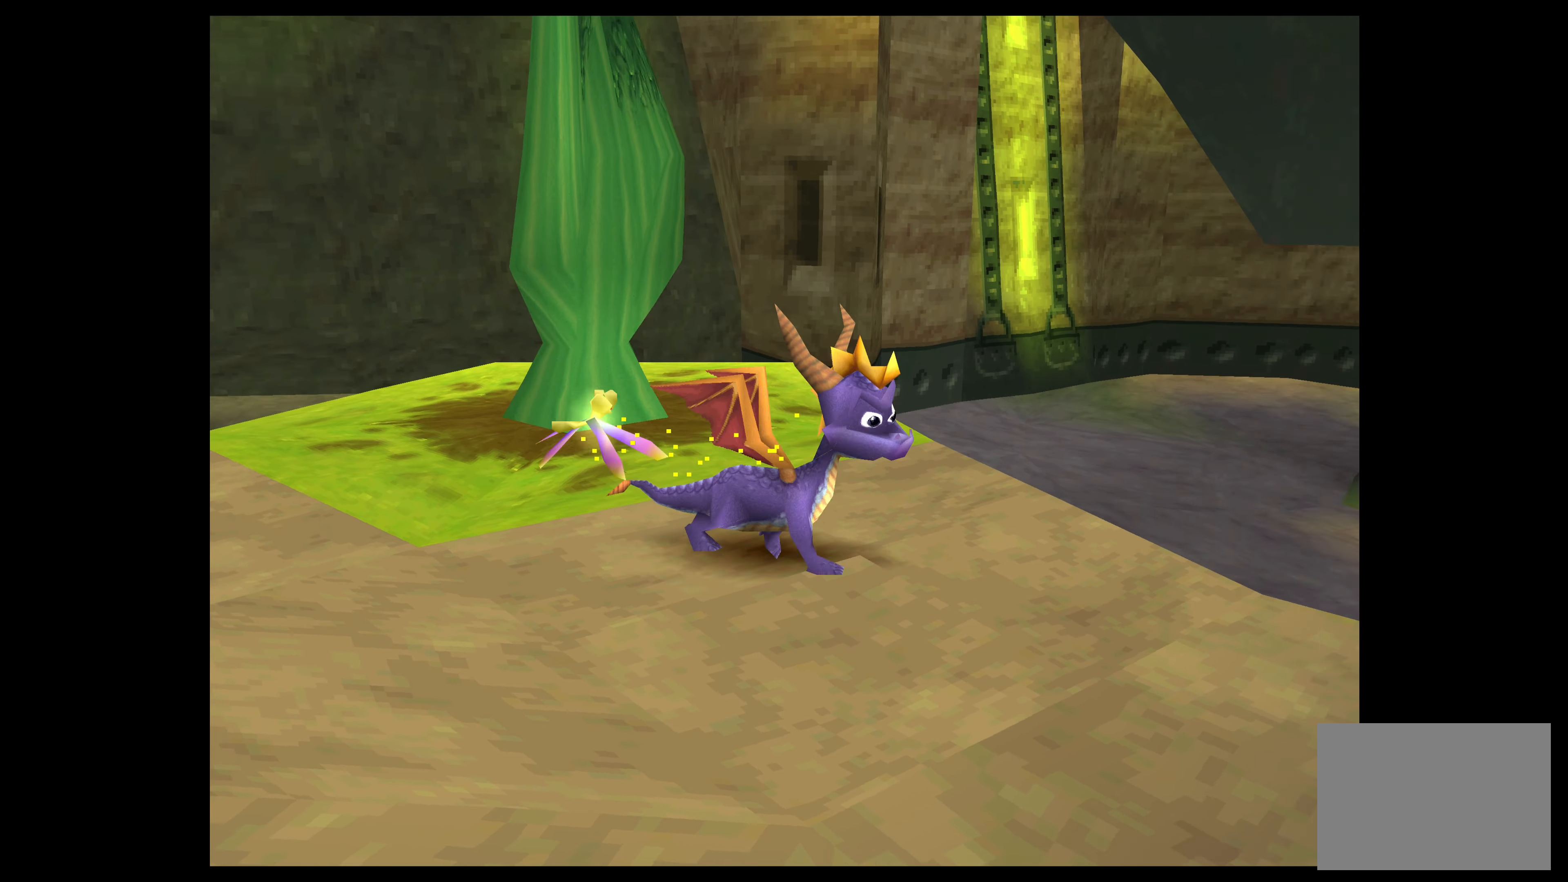
{"buttons": ["SQUARE"], "left_stick": "up-right", "events": [[217, "SQUARE", "down"], [350, "left_stick", "up-right"]]}
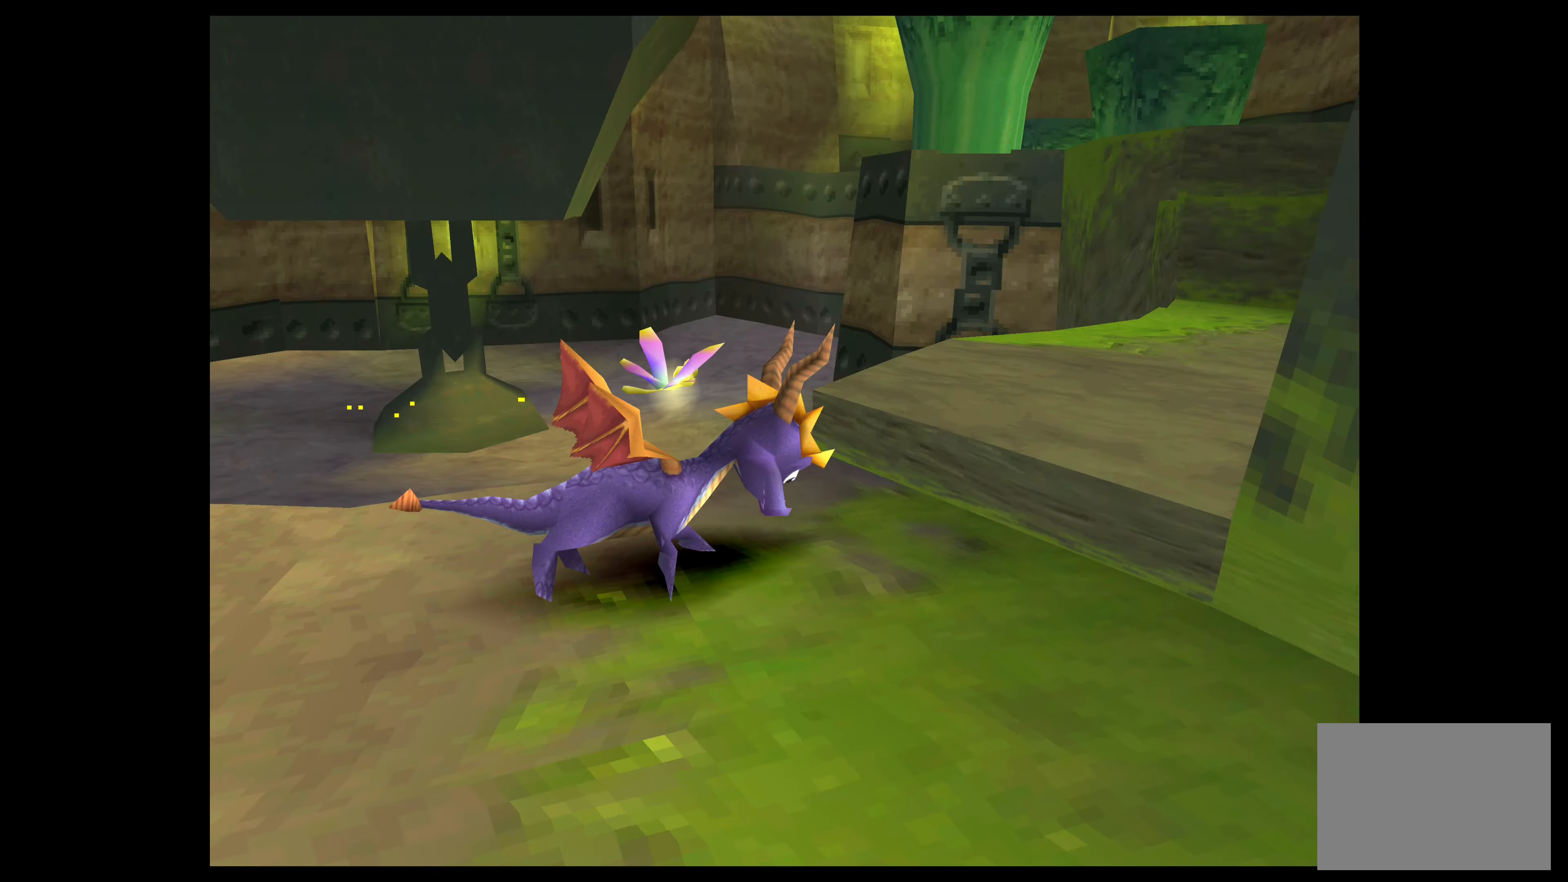
{"buttons": [], "left_stick": "up", "events": [[217, "SQUARE", "up"], [217, "left_stick", "up"]]}
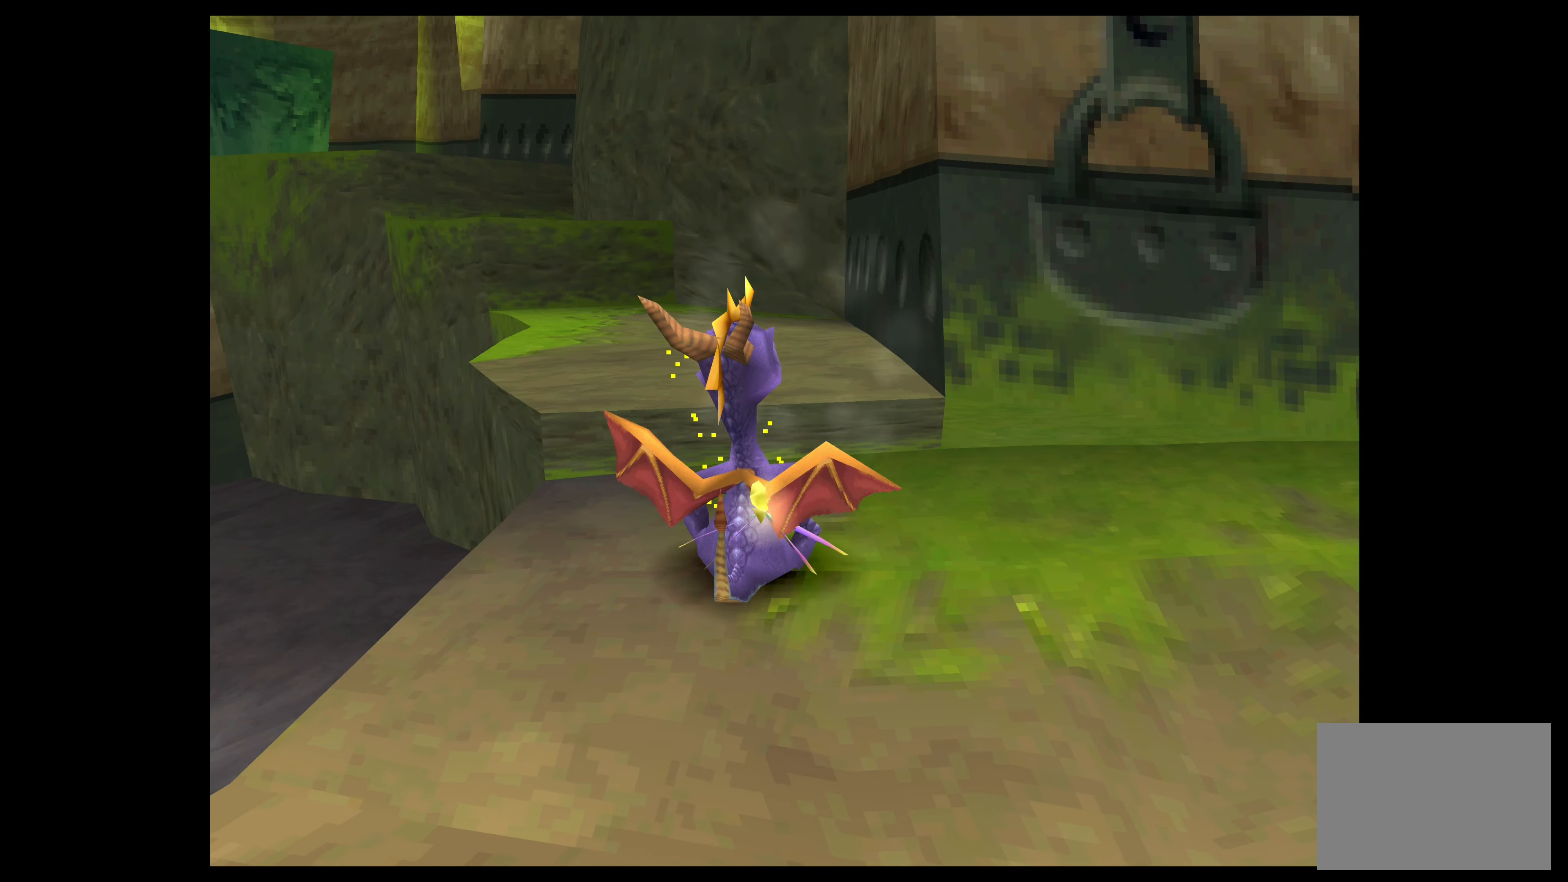
{"buttons": ["CROSS"], "left_stick": "up", "events": [[33, "CROSS", "down"], [250, "CROSS", "up"], [467, "CROSS", "down"]]}
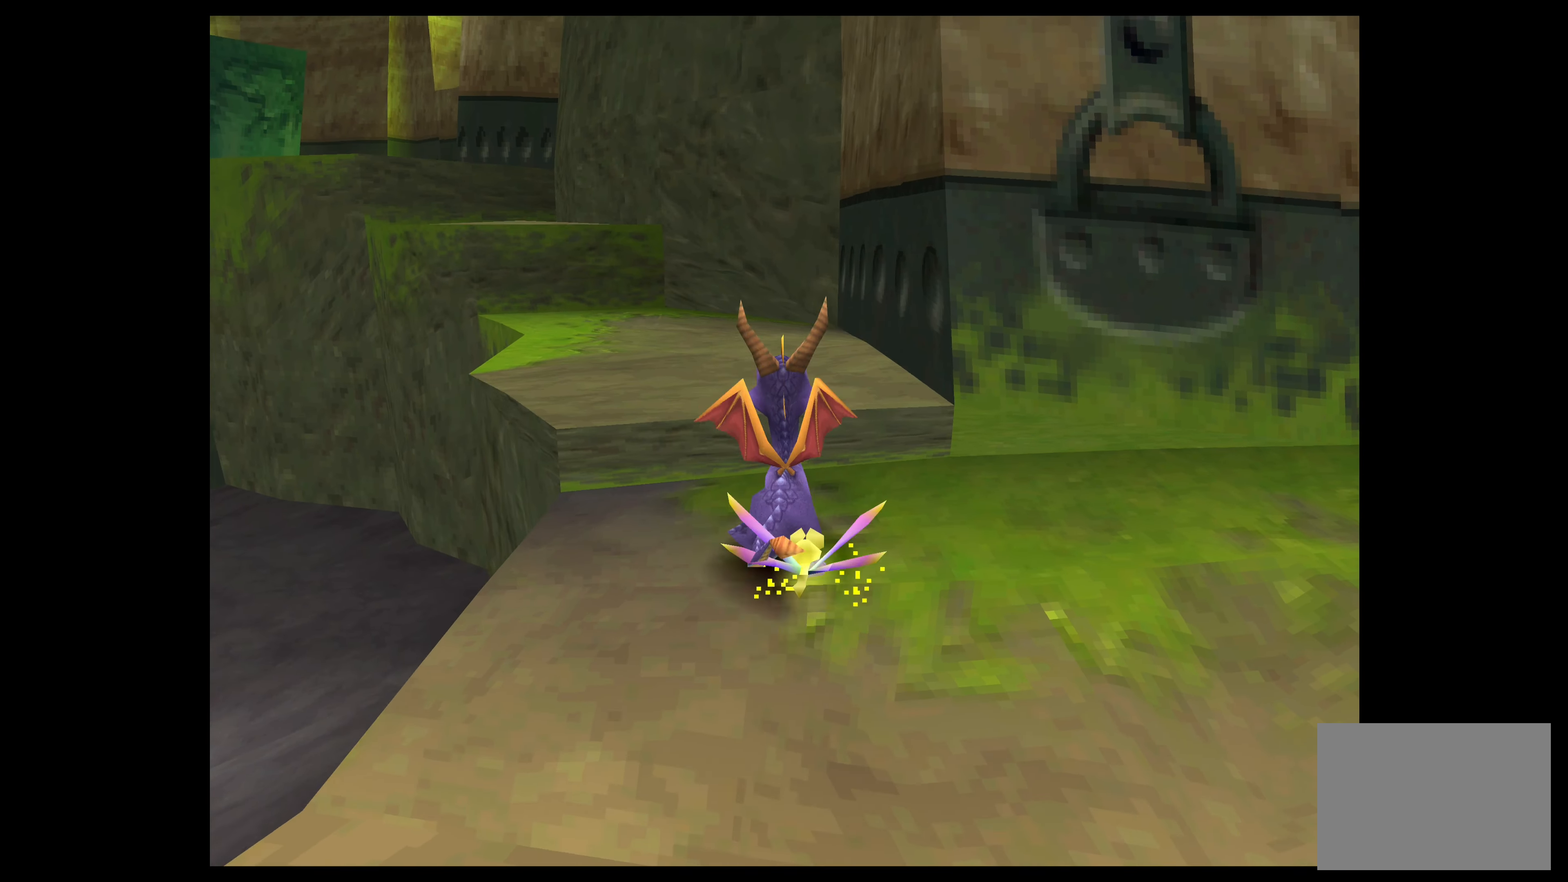
{"buttons": [], "left_stick": "up", "events": [[150, "CROSS", "up"]]}
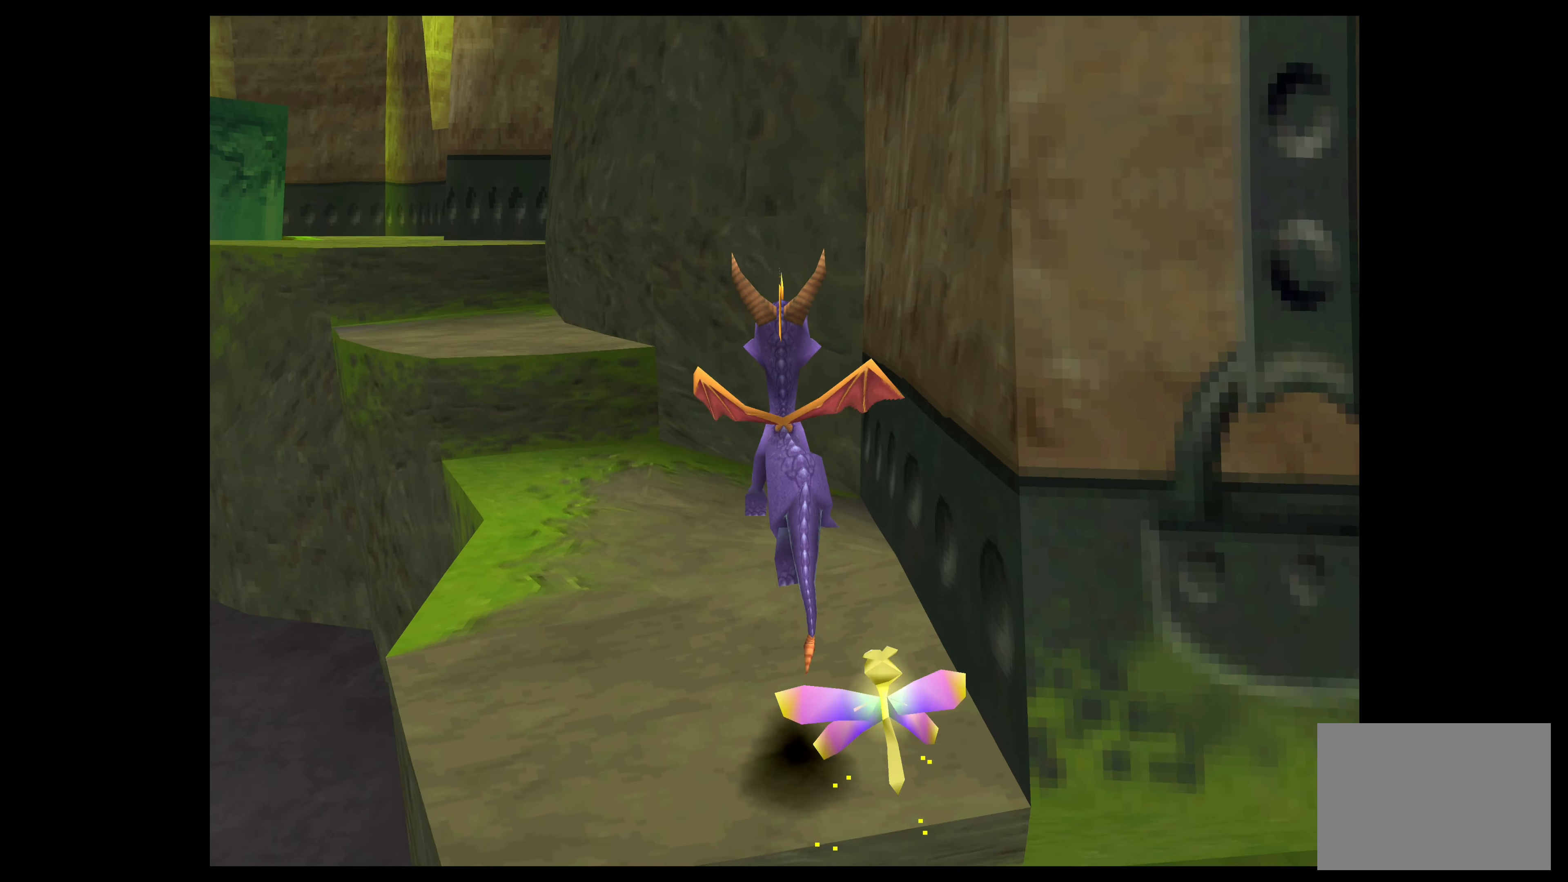
{"buttons": [], "left_stick": "up-left", "events": [[233, "left_stick", "up-left"]]}
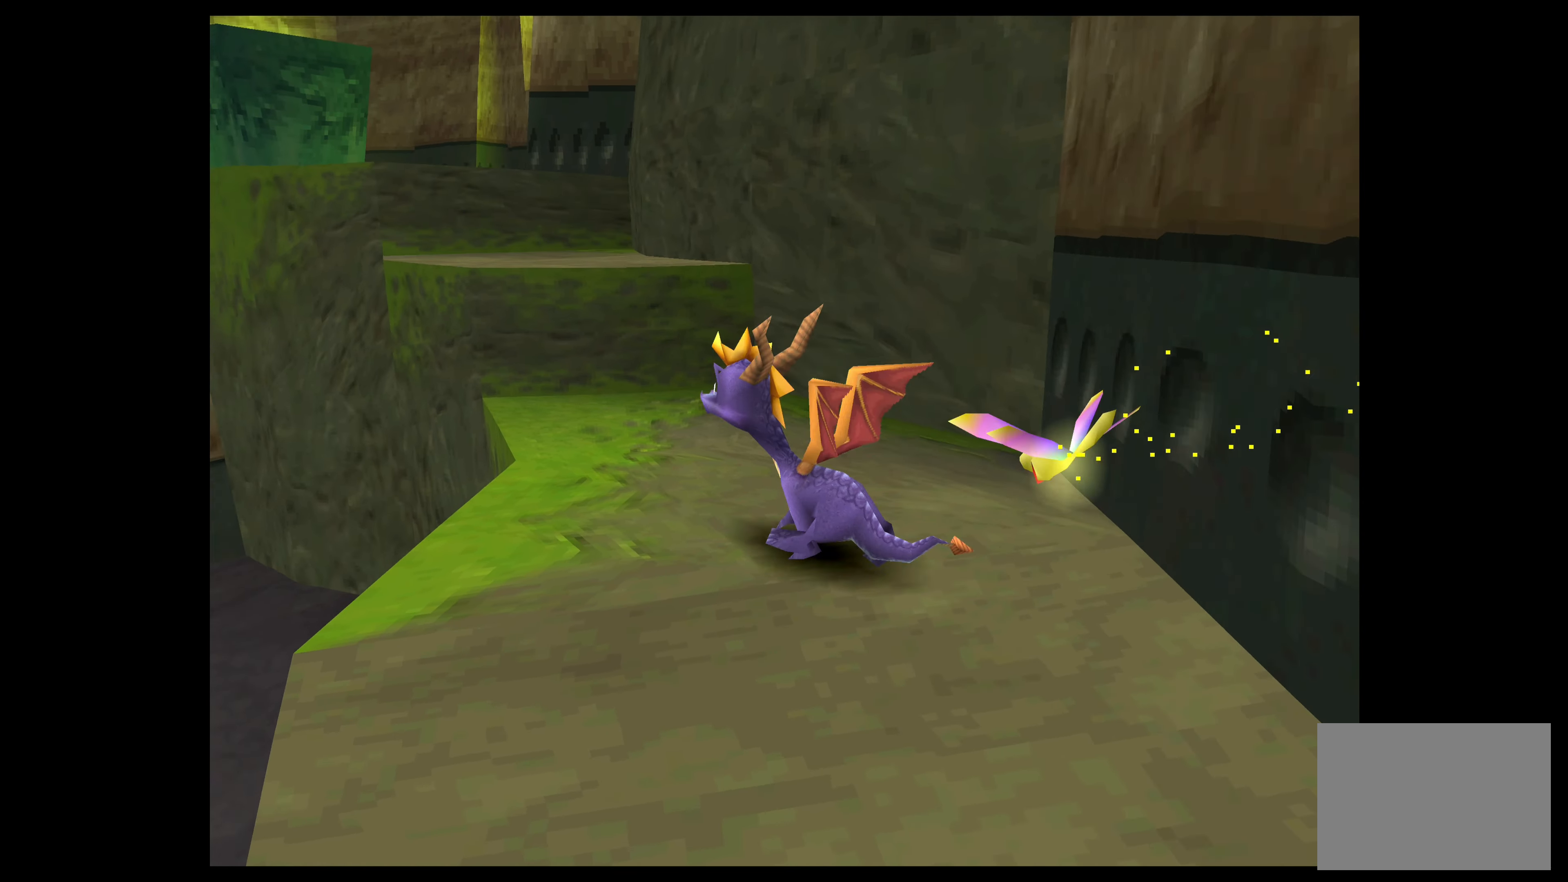
{"buttons": [], "left_stick": "up", "events": [[33, "left_stick", "up"], [200, "CROSS", "down"], [367, "CROSS", "up"]]}
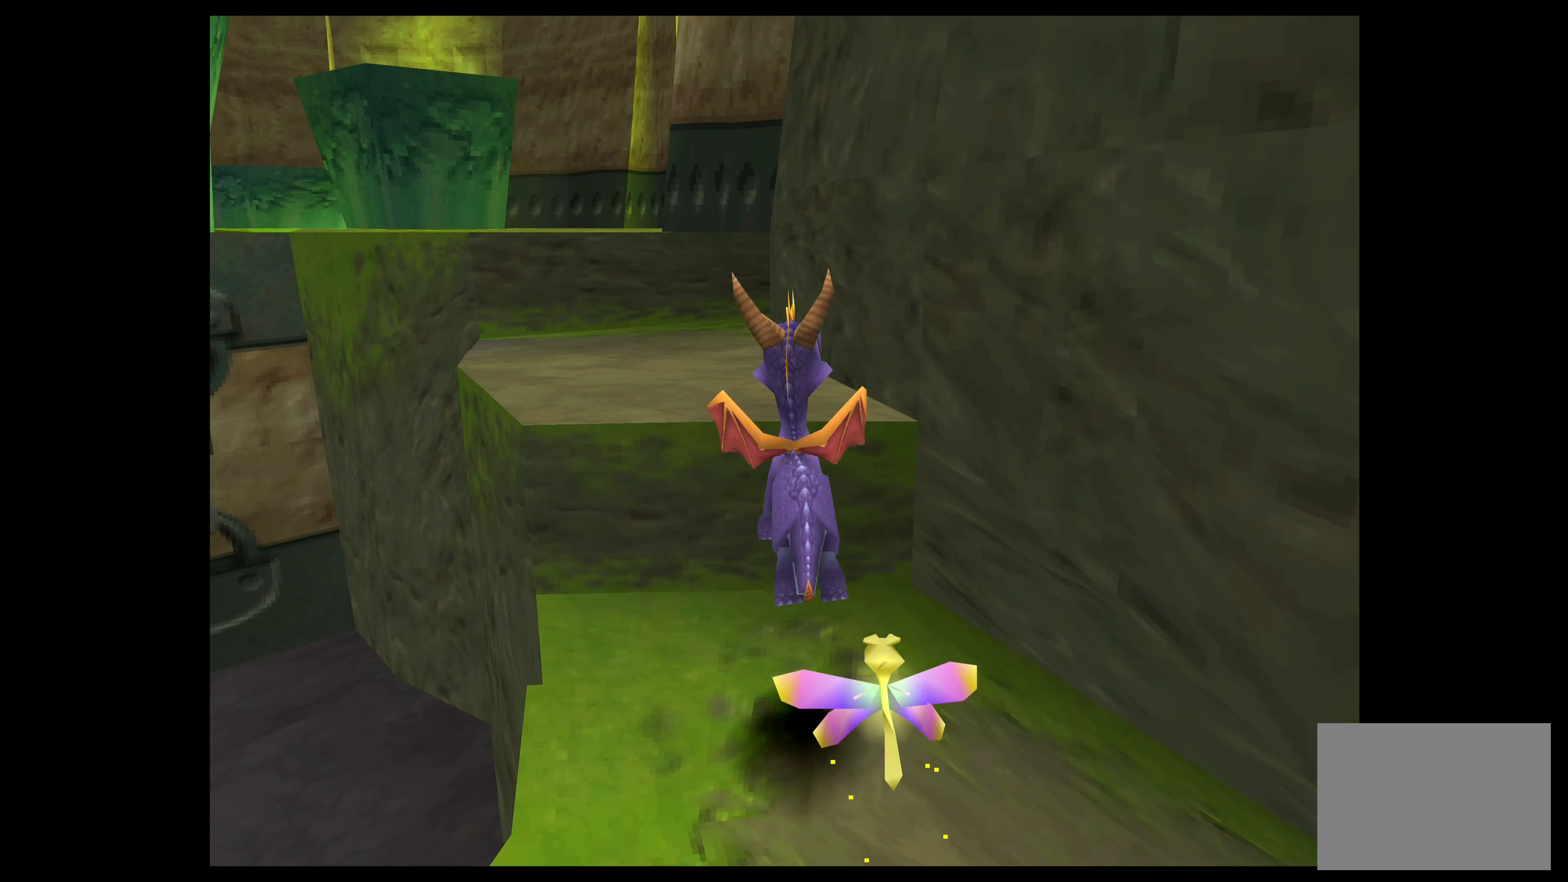
{"buttons": [], "left_stick": "up", "events": []}
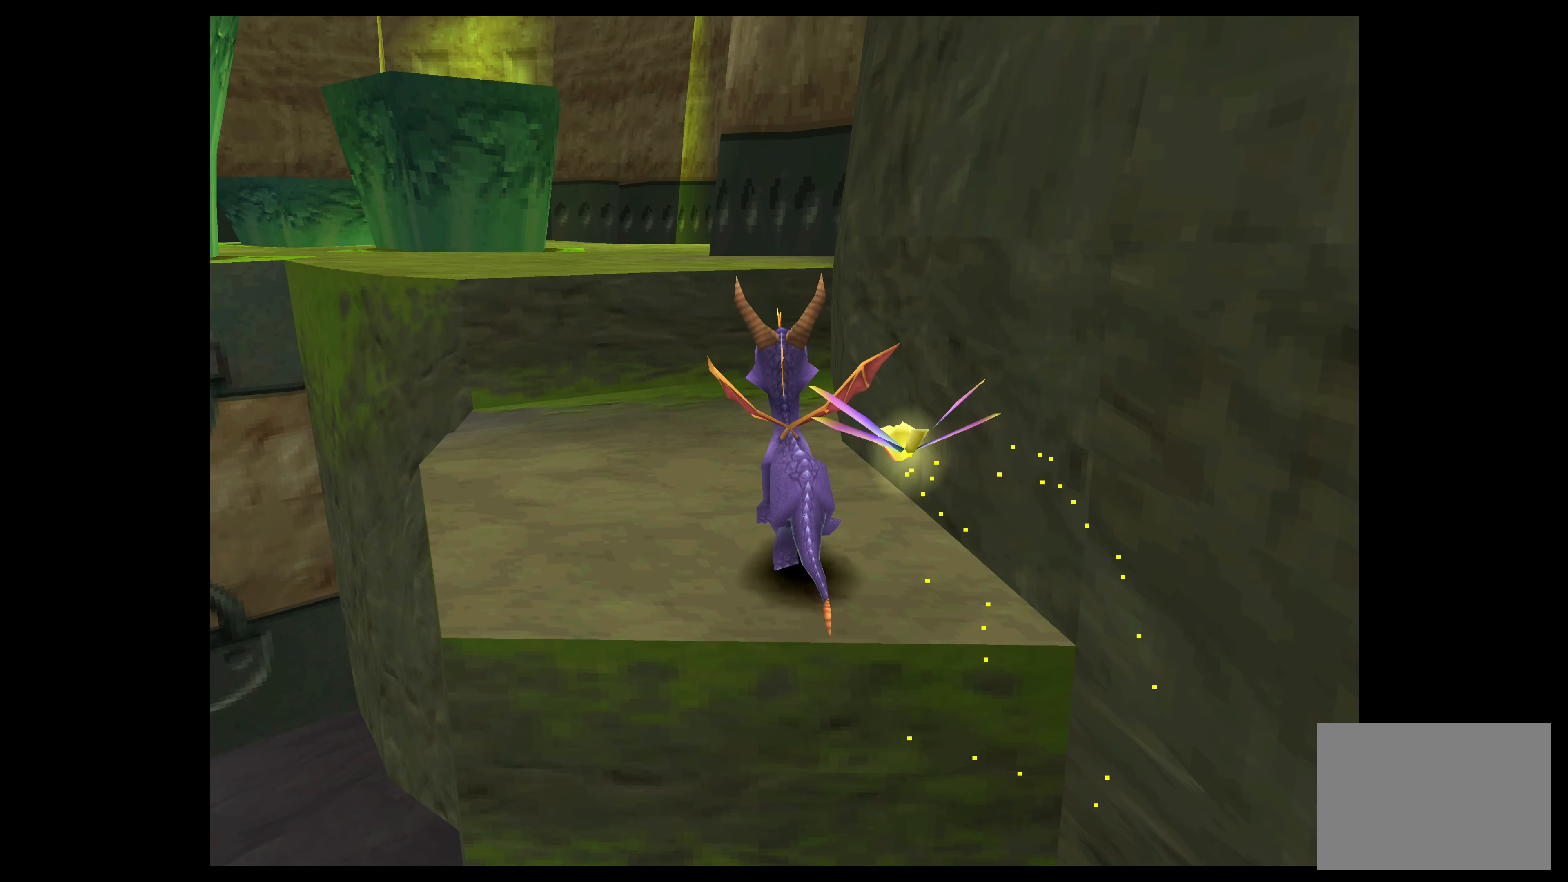
{"buttons": ["CROSS"], "left_stick": "up", "events": [[283, "CROSS", "down"]]}
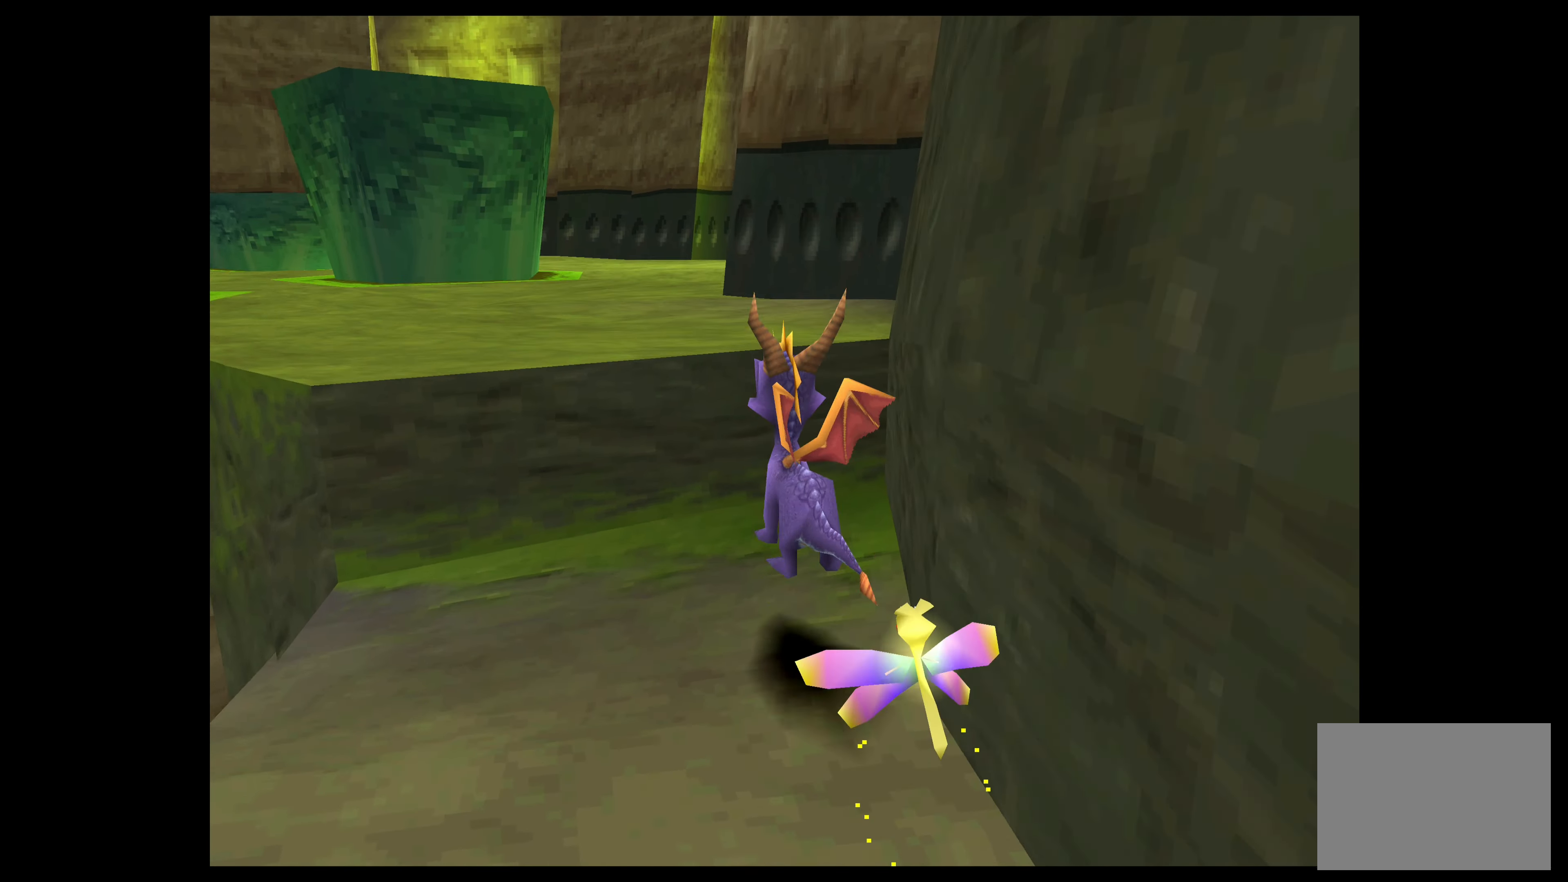
{"buttons": ["SQUARE"], "left_stick": "up", "events": [[200, "CROSS", "up"], [450, "SQUARE", "down"]]}
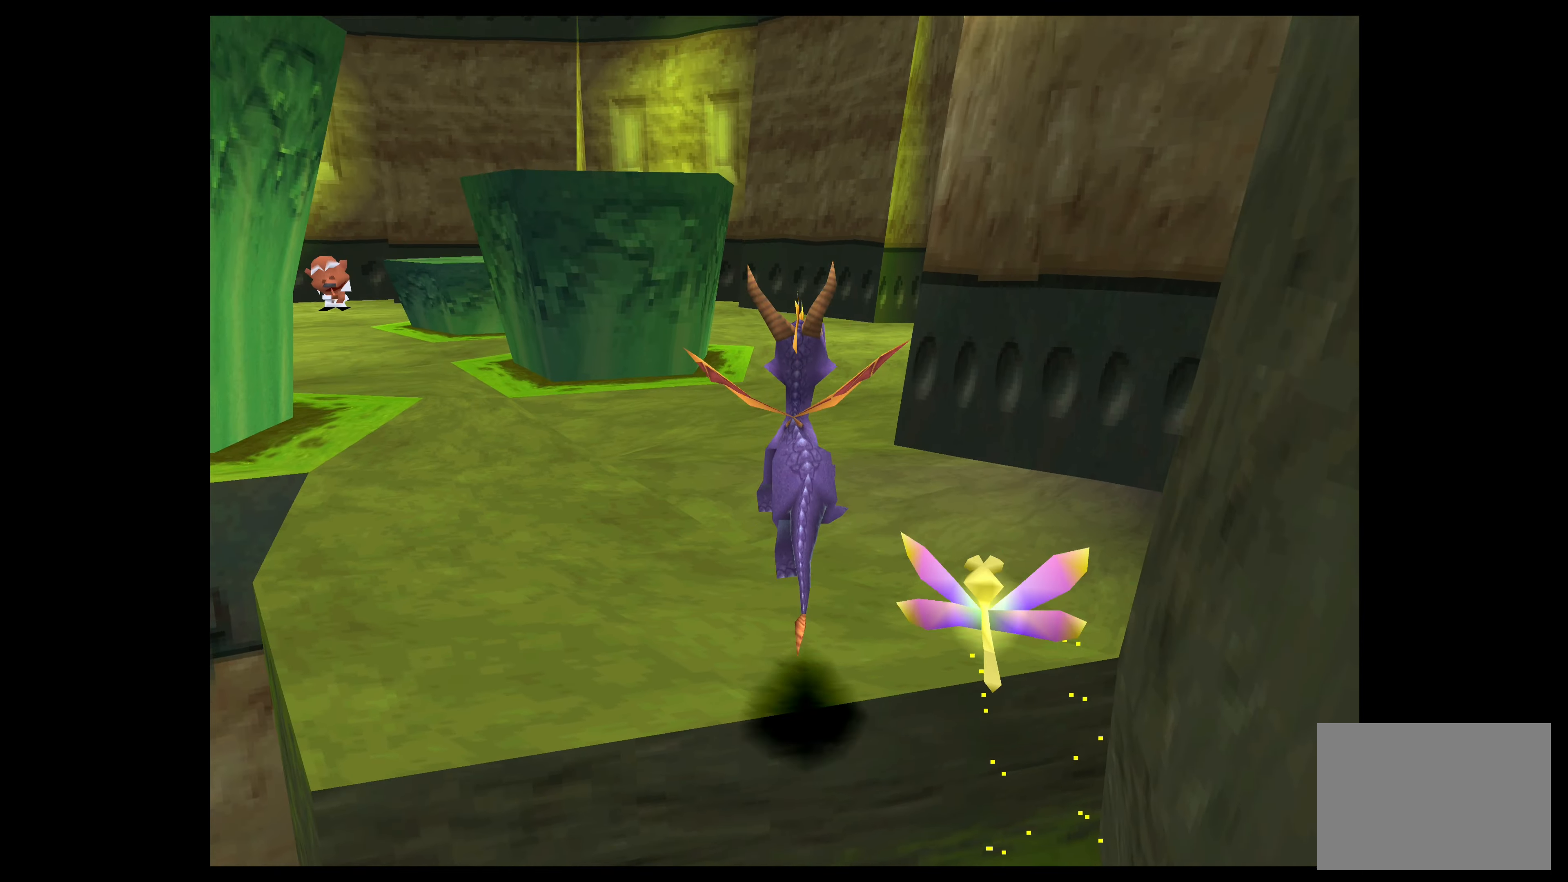
{"buttons": ["SQUARE"], "left_stick": "up", "events": []}
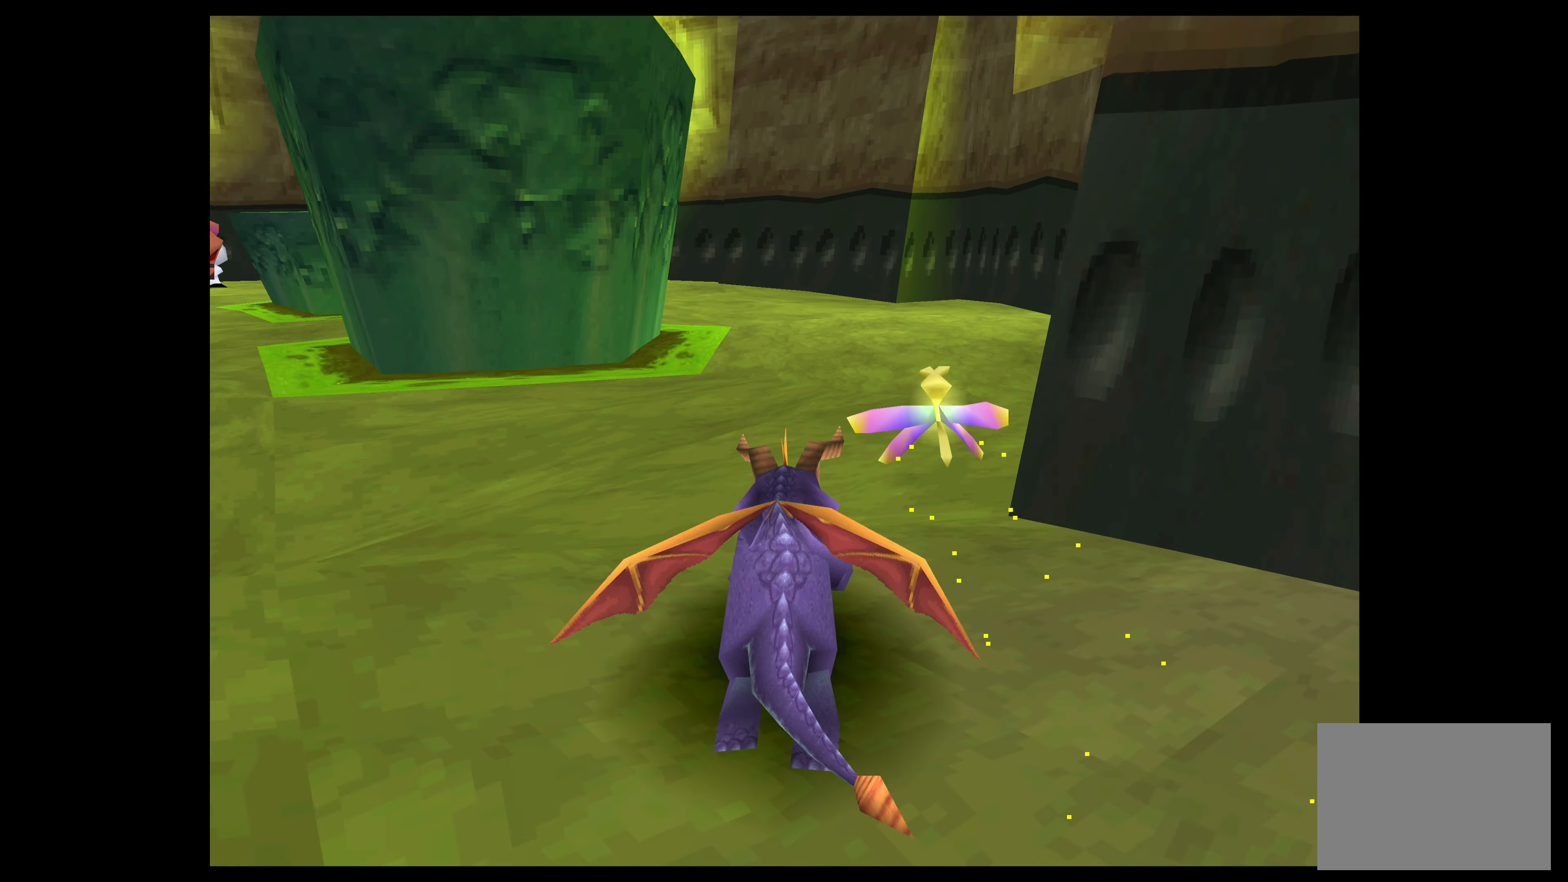
{"buttons": ["SQUARE"], "left_stick": "up", "events": []}
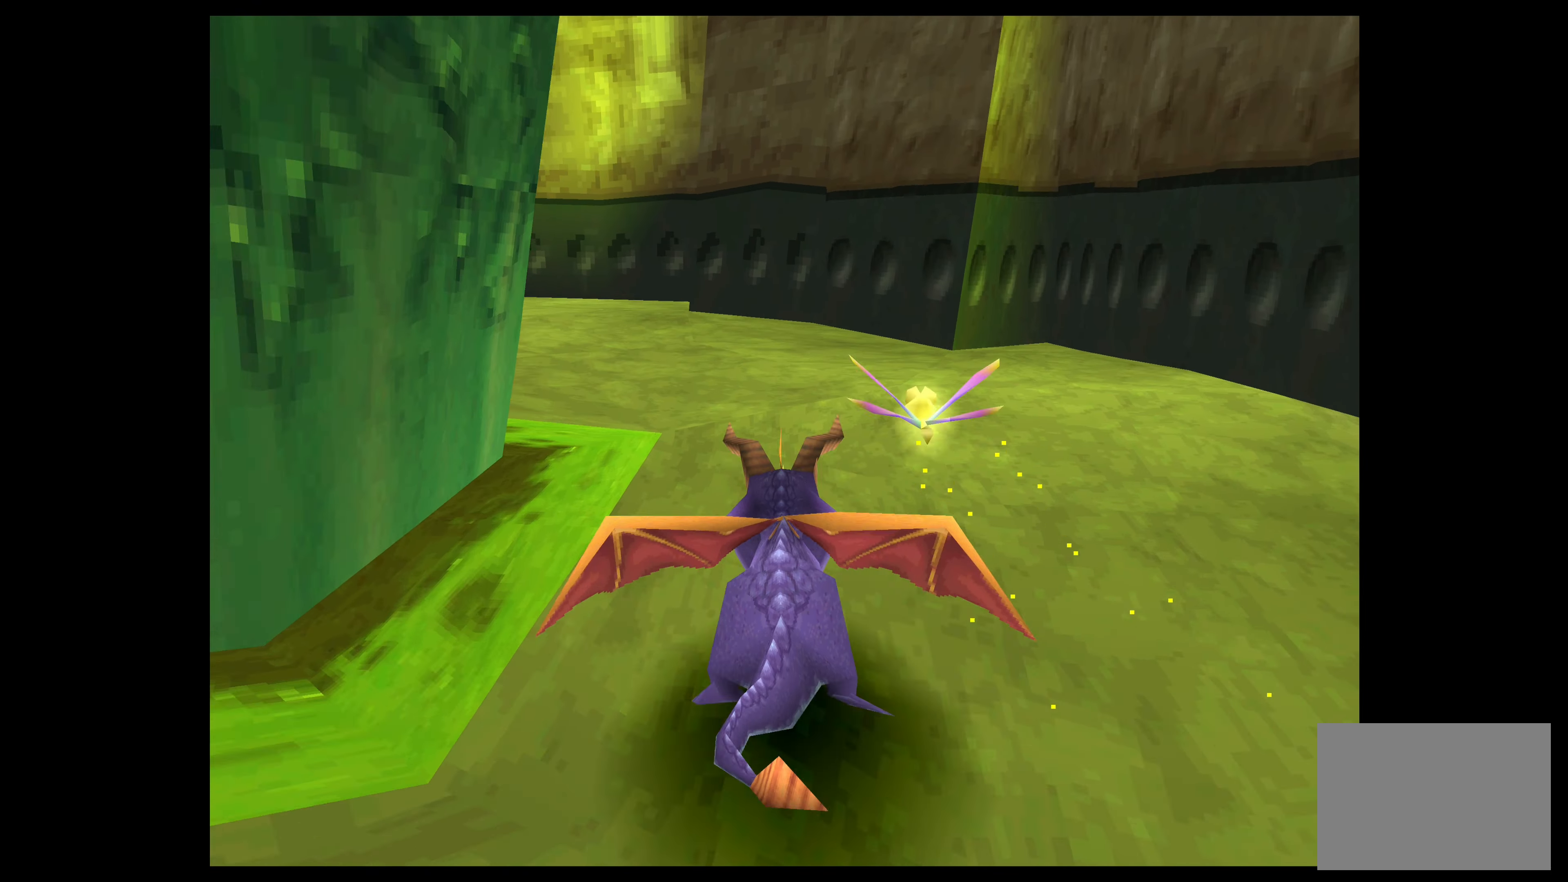
{"buttons": [], "left_stick": "up-left", "events": [[34, "left_stick", "up-left"], [350, "SQUARE", "up"]]}
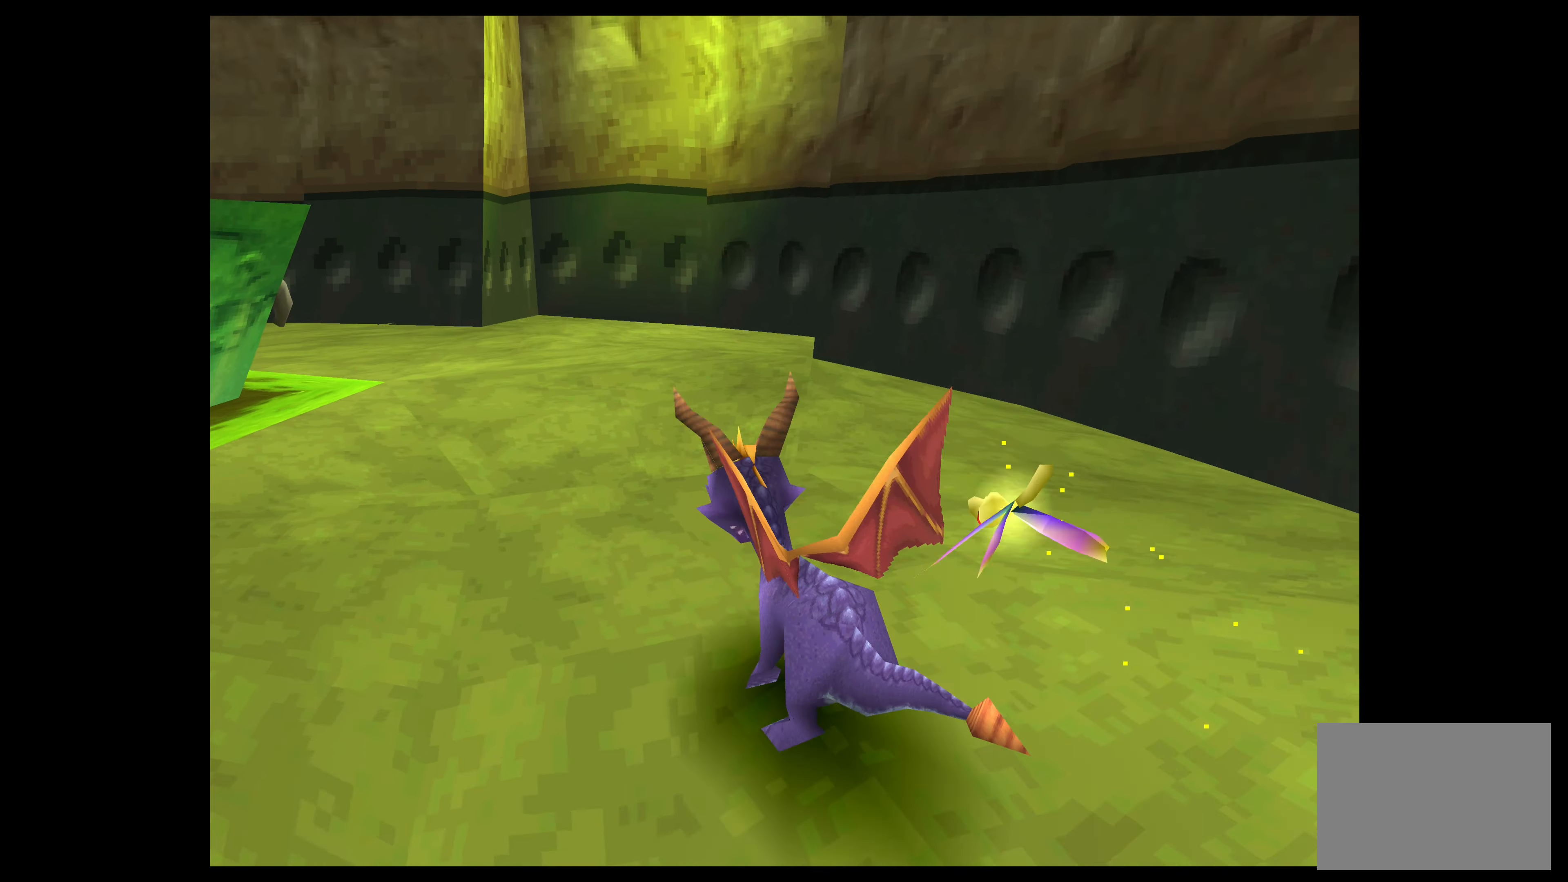
{"buttons": ["CROSS"], "left_stick": "up-left", "events": [[417, "CROSS", "down"]]}
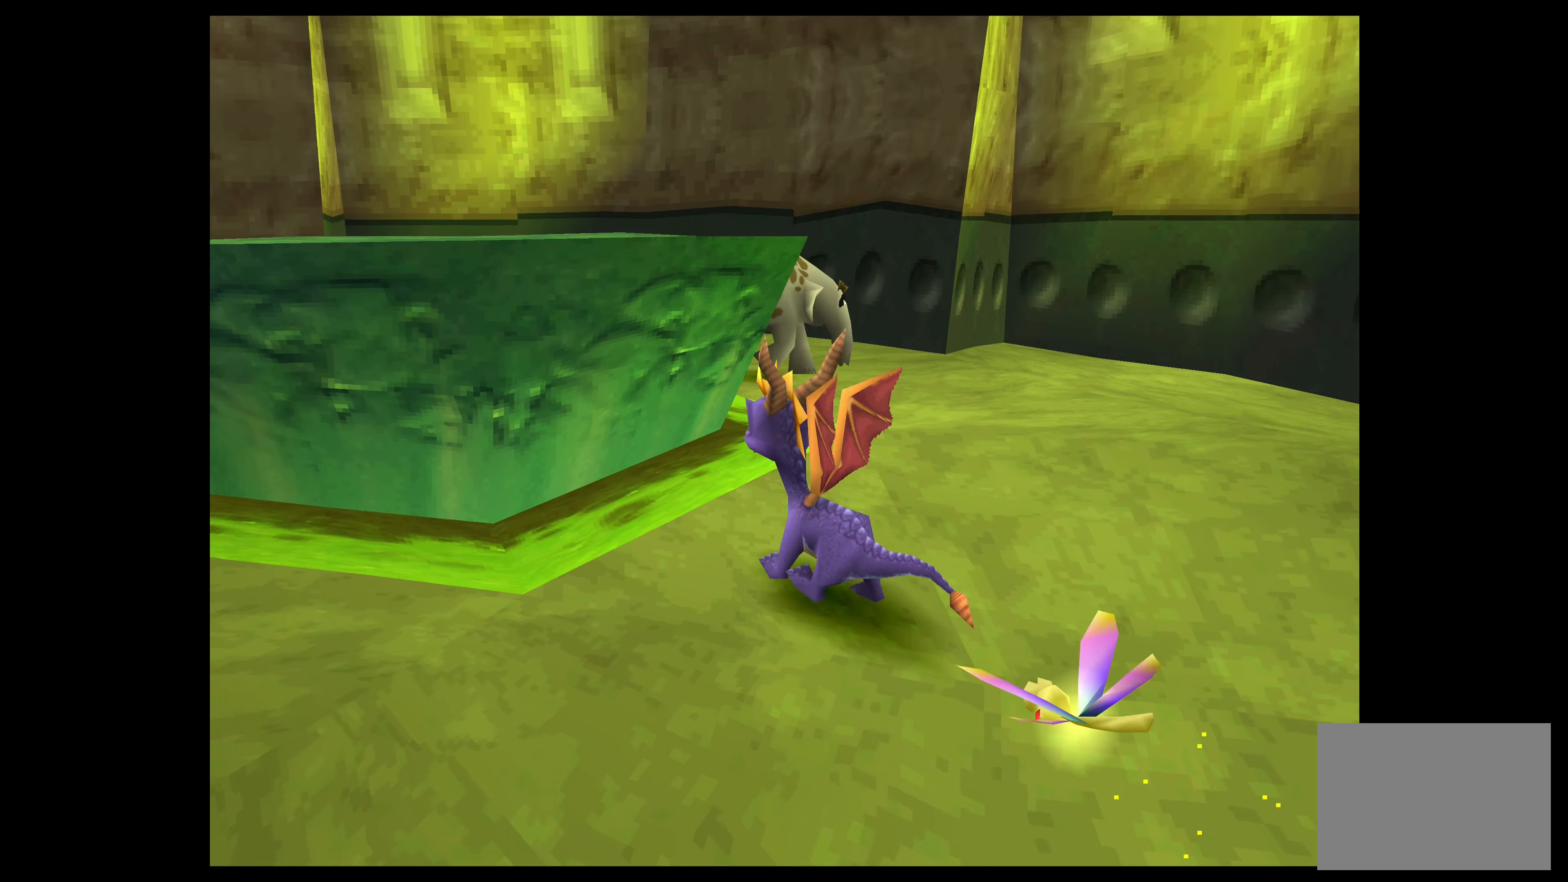
{"buttons": [], "left_stick": "up-left", "events": [[334, "CROSS", "up"]]}
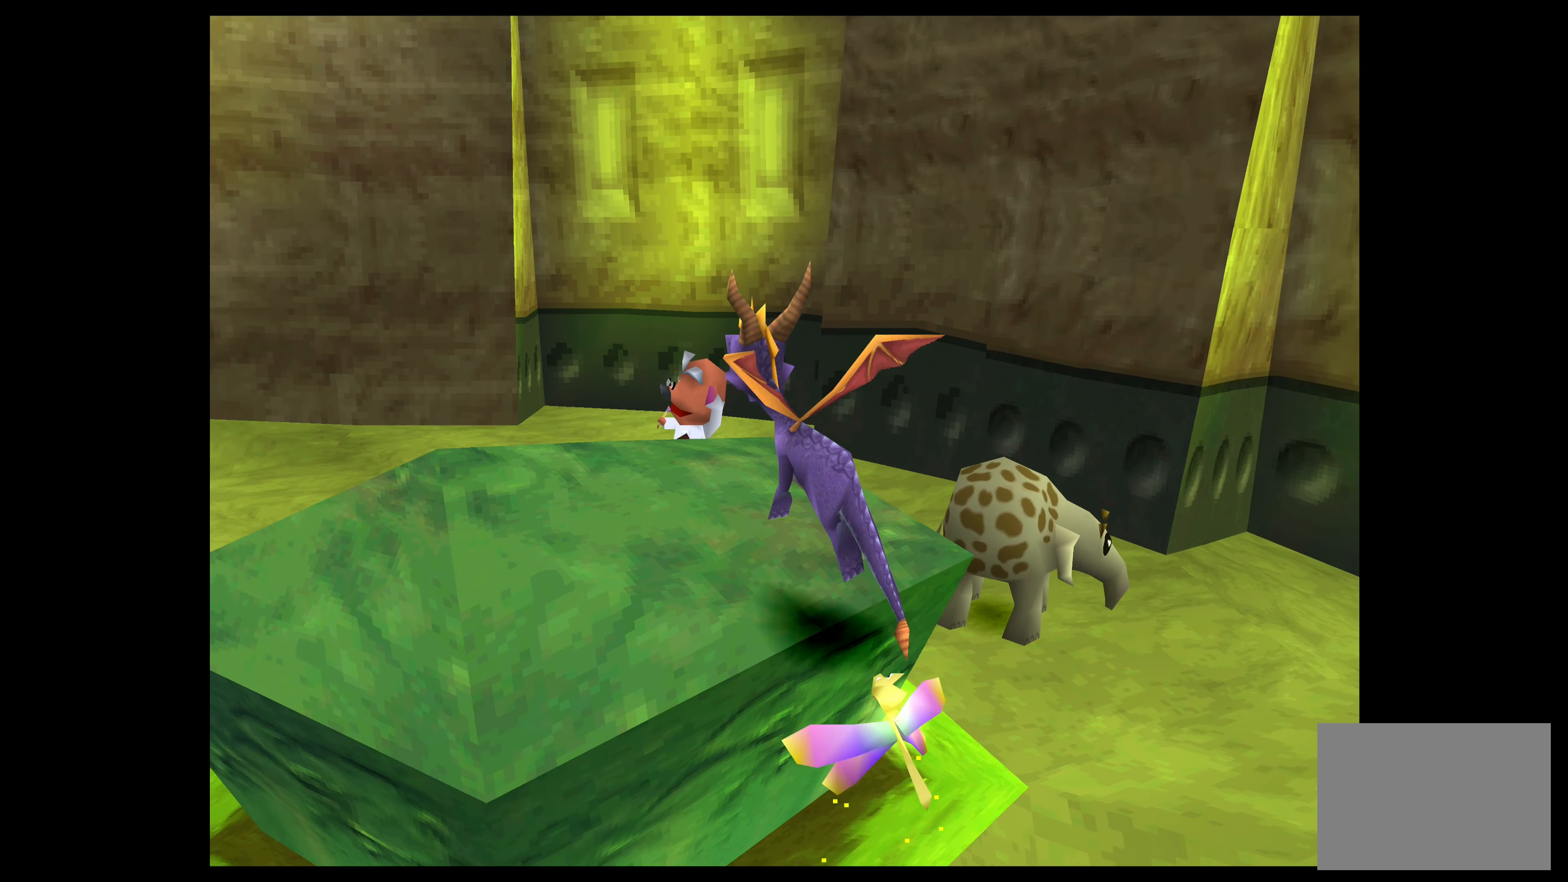
{"buttons": [], "left_stick": "center", "events": [[217, "left_stick", "down-left"], [417, "left_stick", "center"]]}
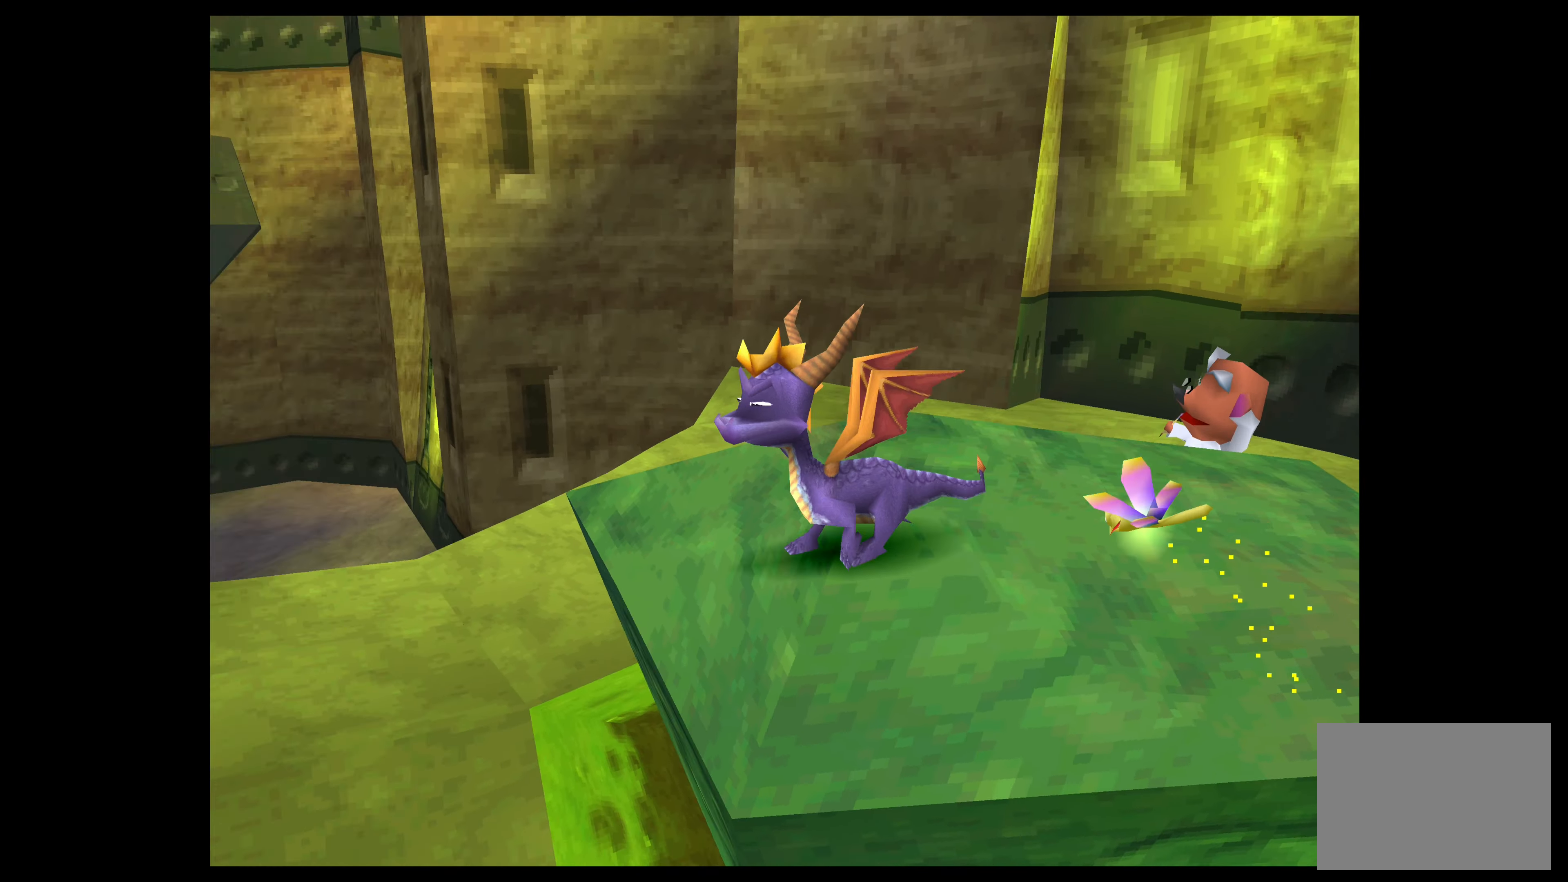
{"buttons": [], "left_stick": "center", "events": []}
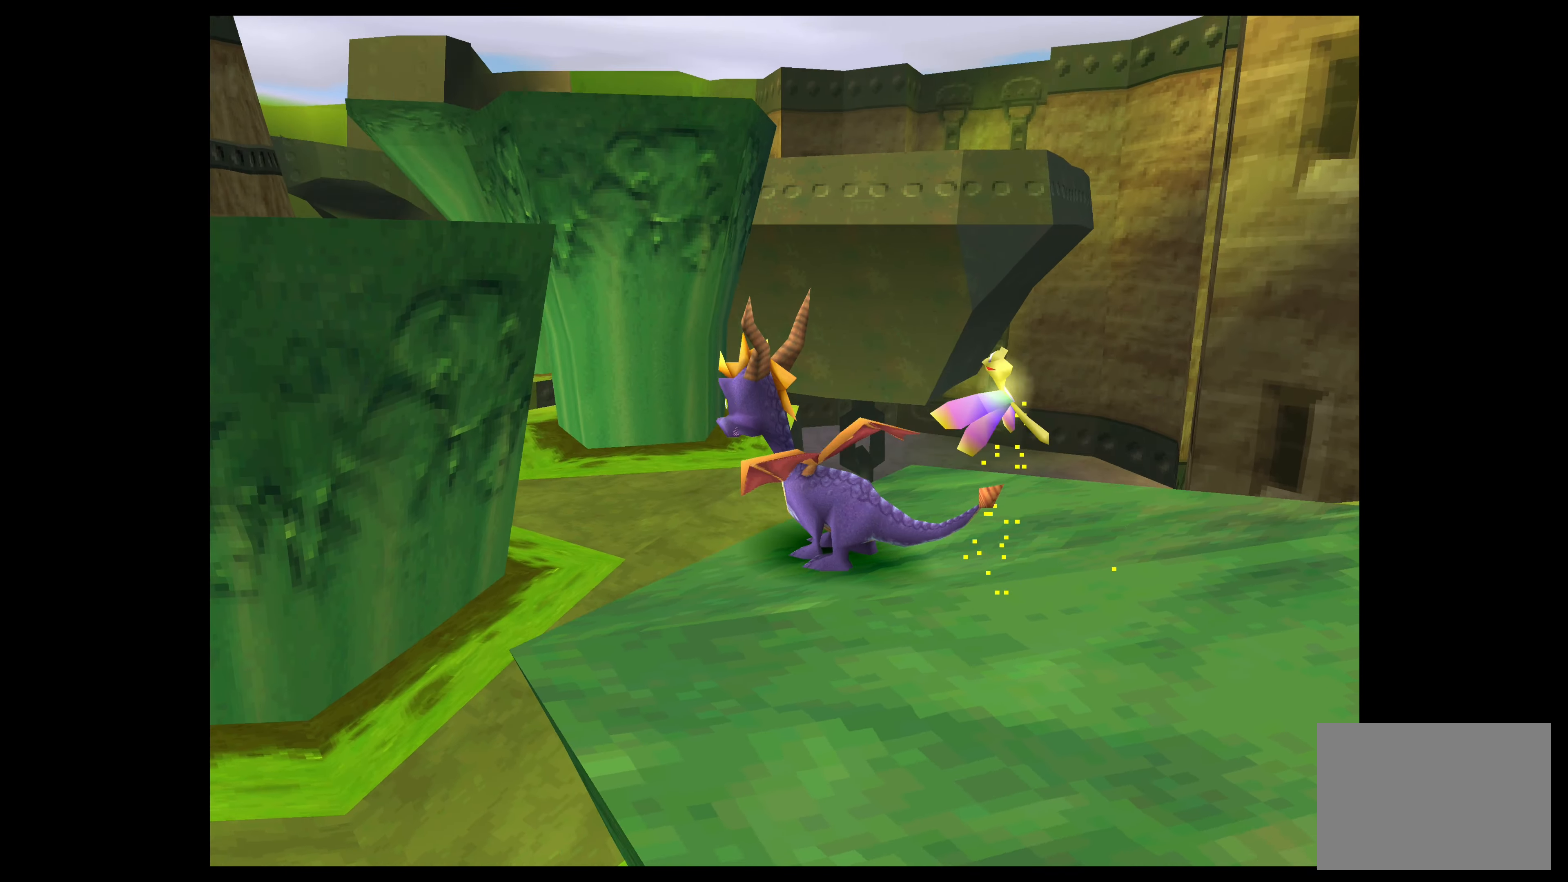
{"buttons": ["CROSS"], "left_stick": "up-left", "events": [[367, "left_stick", "up-left"], [434, "CROSS", "down"]]}
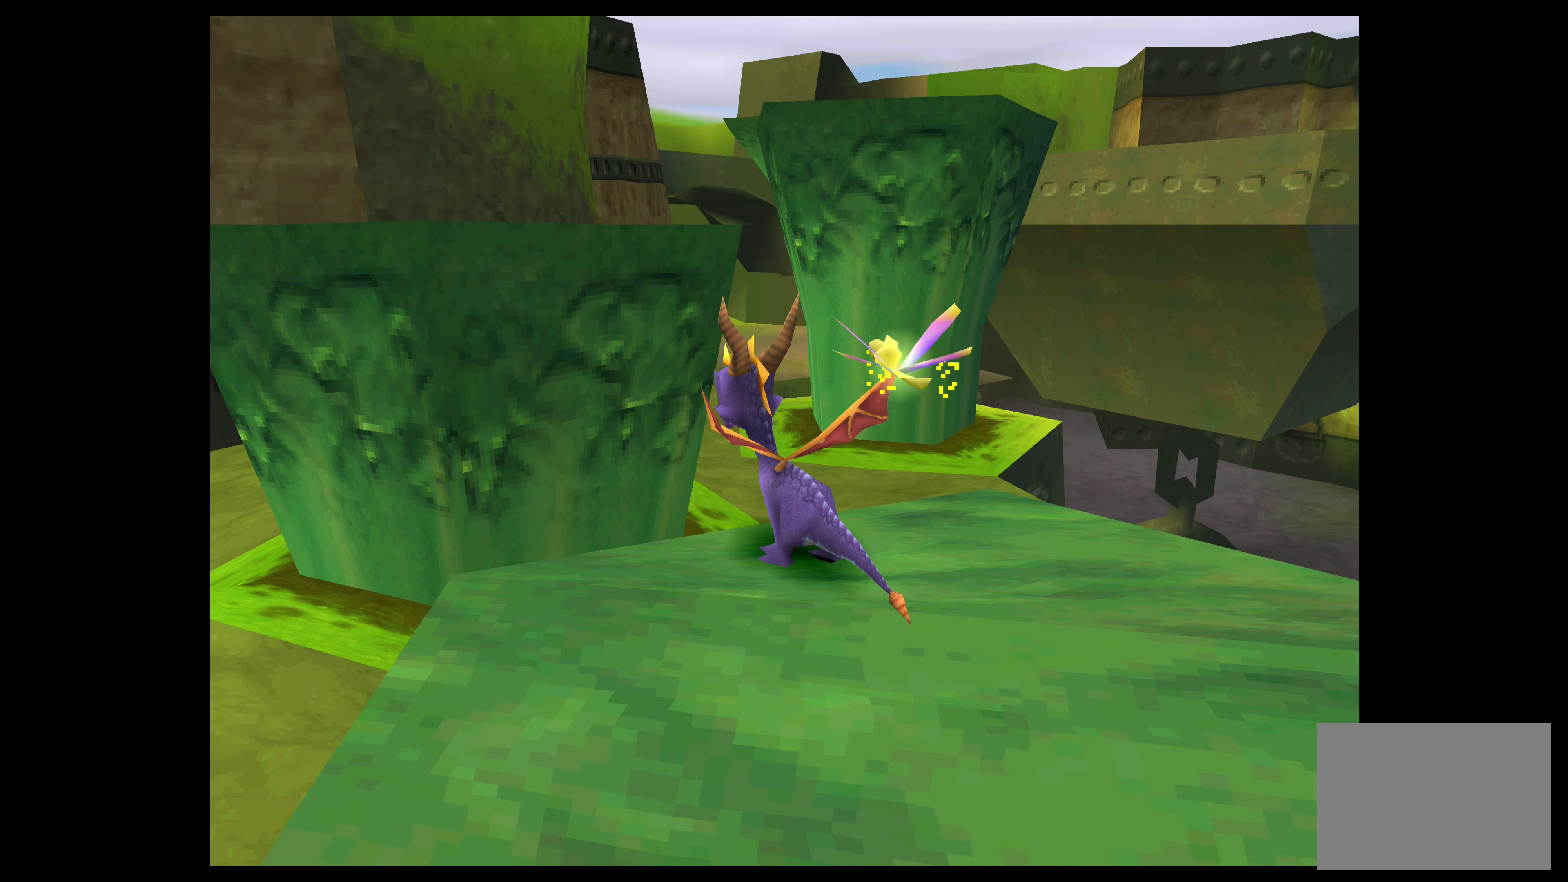
{"buttons": ["CROSS"], "left_stick": "up", "events": [[484, "left_stick", "up"]]}